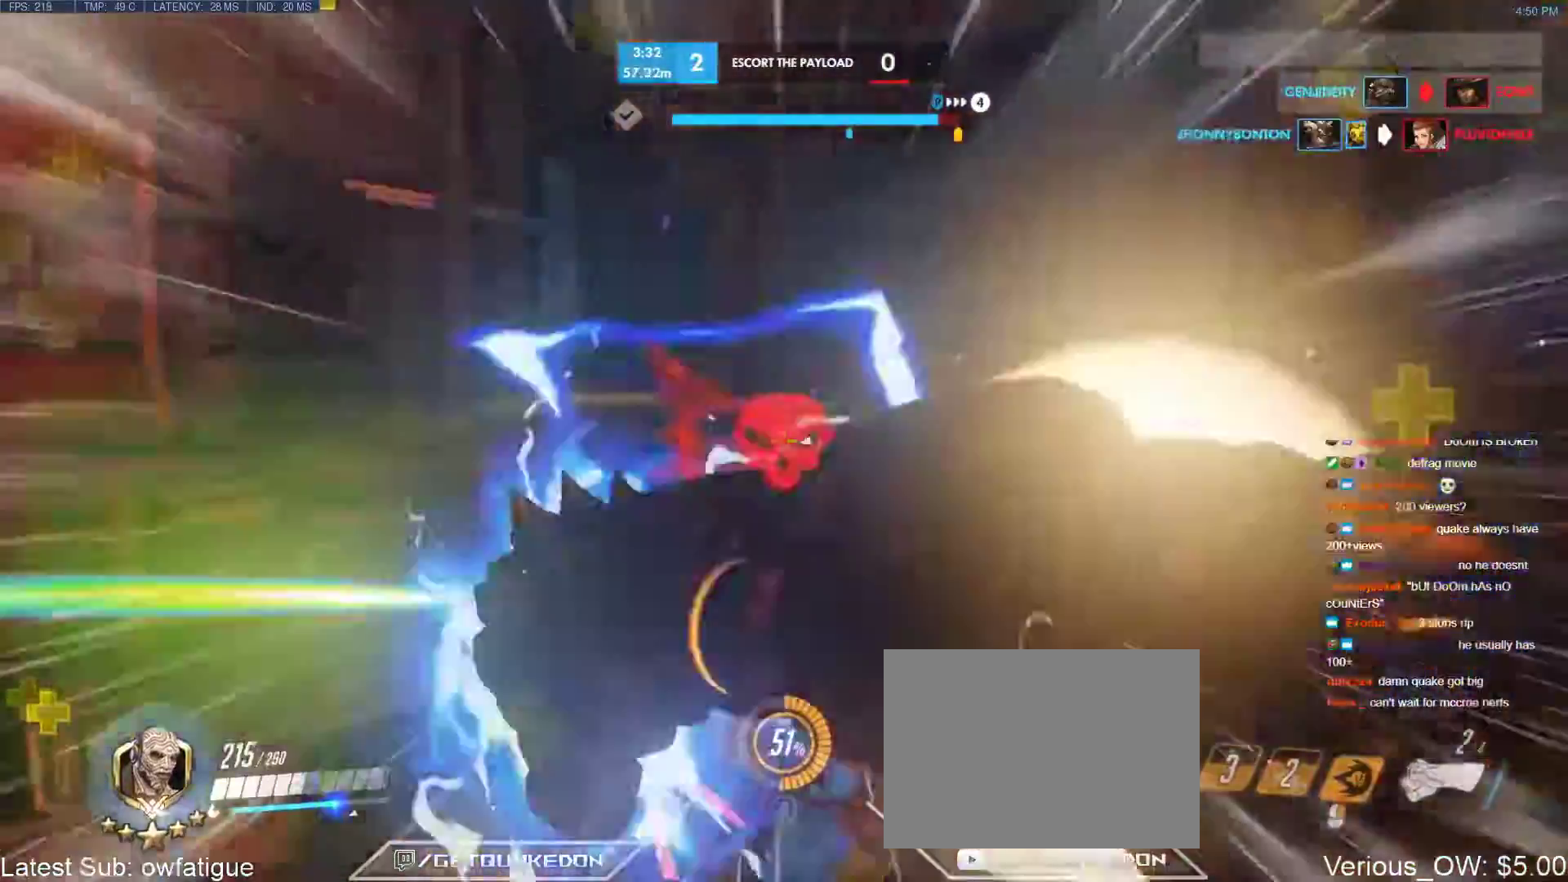
Gameplay with keyboard; each line is a JSON object with the keys held at the frame after it. "events" lists presses ("down") and releases ("up") of "1", "2", "3", "4", "5", "a", "alt", "b", "c", "caps_lock", "ctrl", "d", "e", "f", "g", "n", "q", "r", "s", "shift", "space", "t", "tab", "v", "w", "x" and "z" between this image and that frame as [ms after this image, input, new state], when the widget could be followed in between. No other keys are recorded. Mouse input is not recorded.
{"keys": ["space", "w"], "events": [[450, "space", "down"]]}
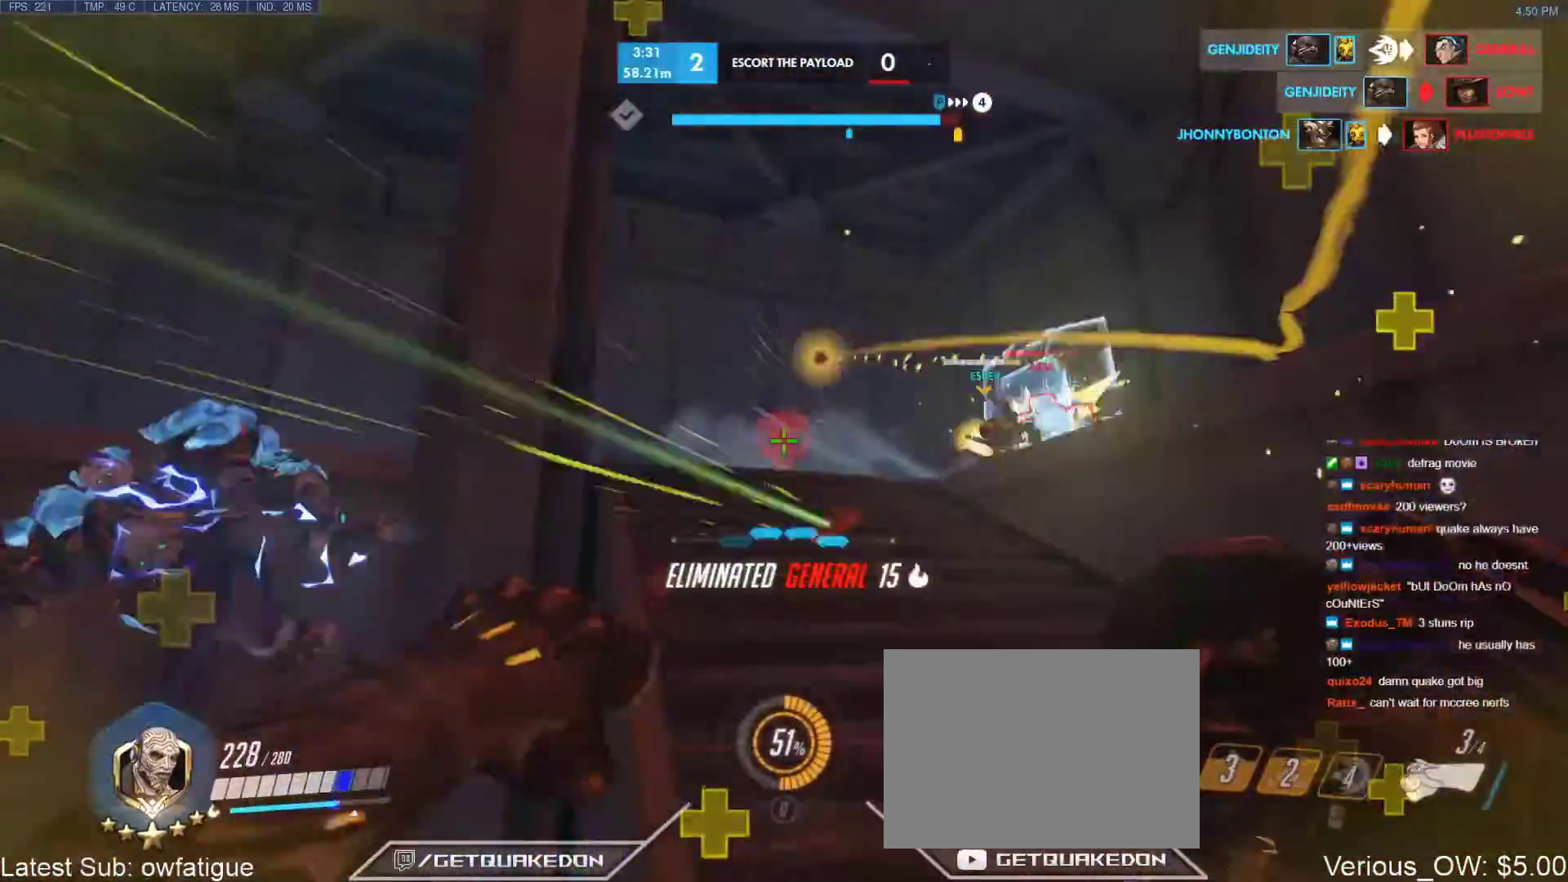
{"keys": ["a", "w"], "events": [[83, "space", "up"], [367, "a", "down"]]}
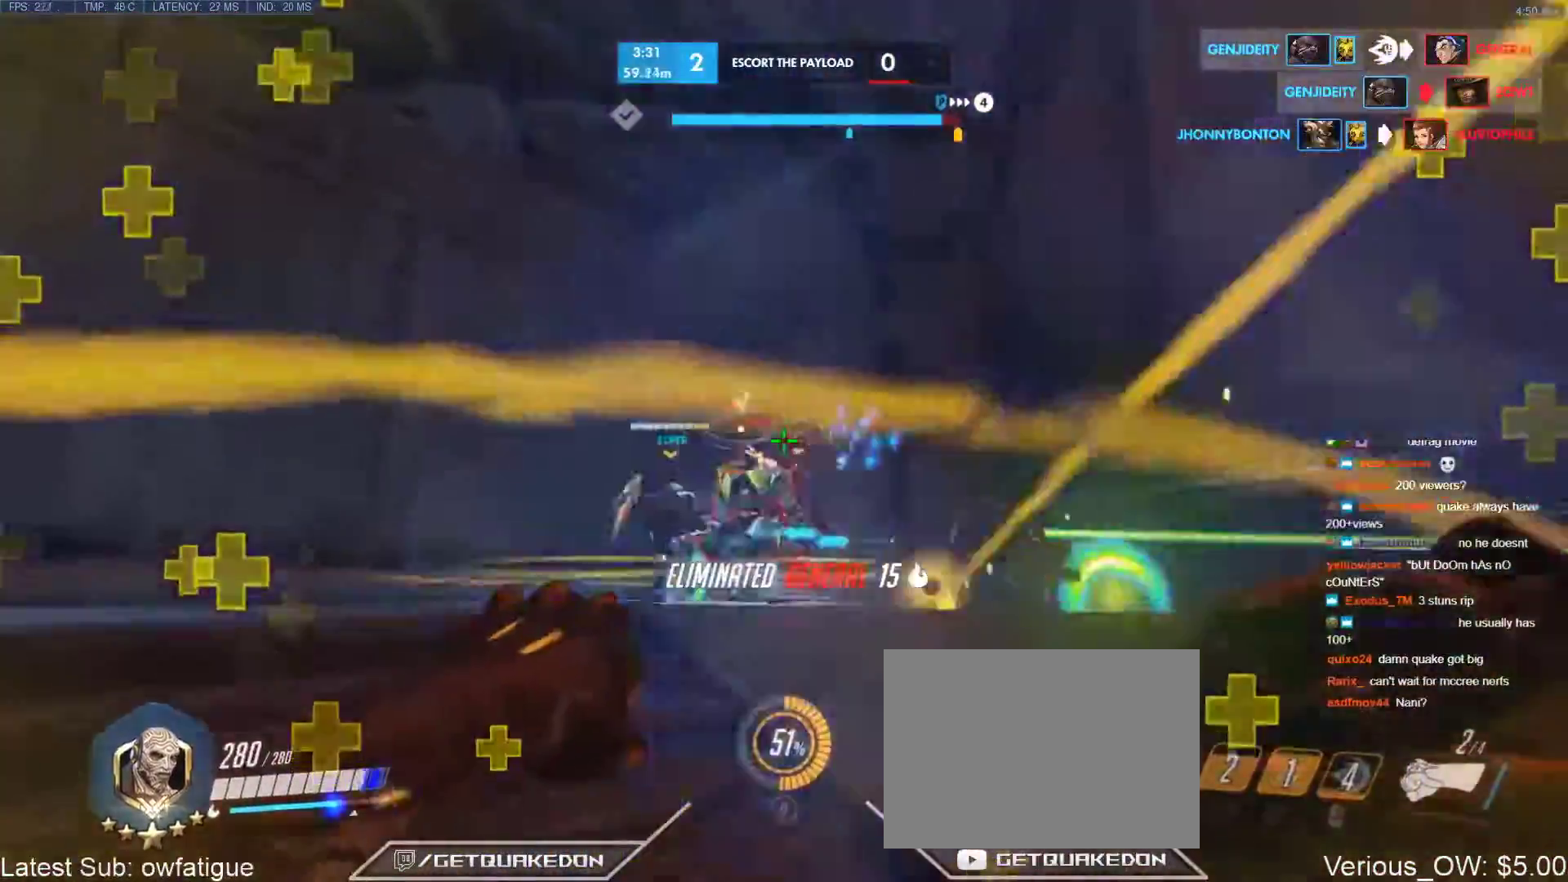
{"keys": ["w"], "events": [[67, "space", "down"], [150, "a", "up"], [200, "a", "down"], [200, "space", "up"], [433, "a", "up"]]}
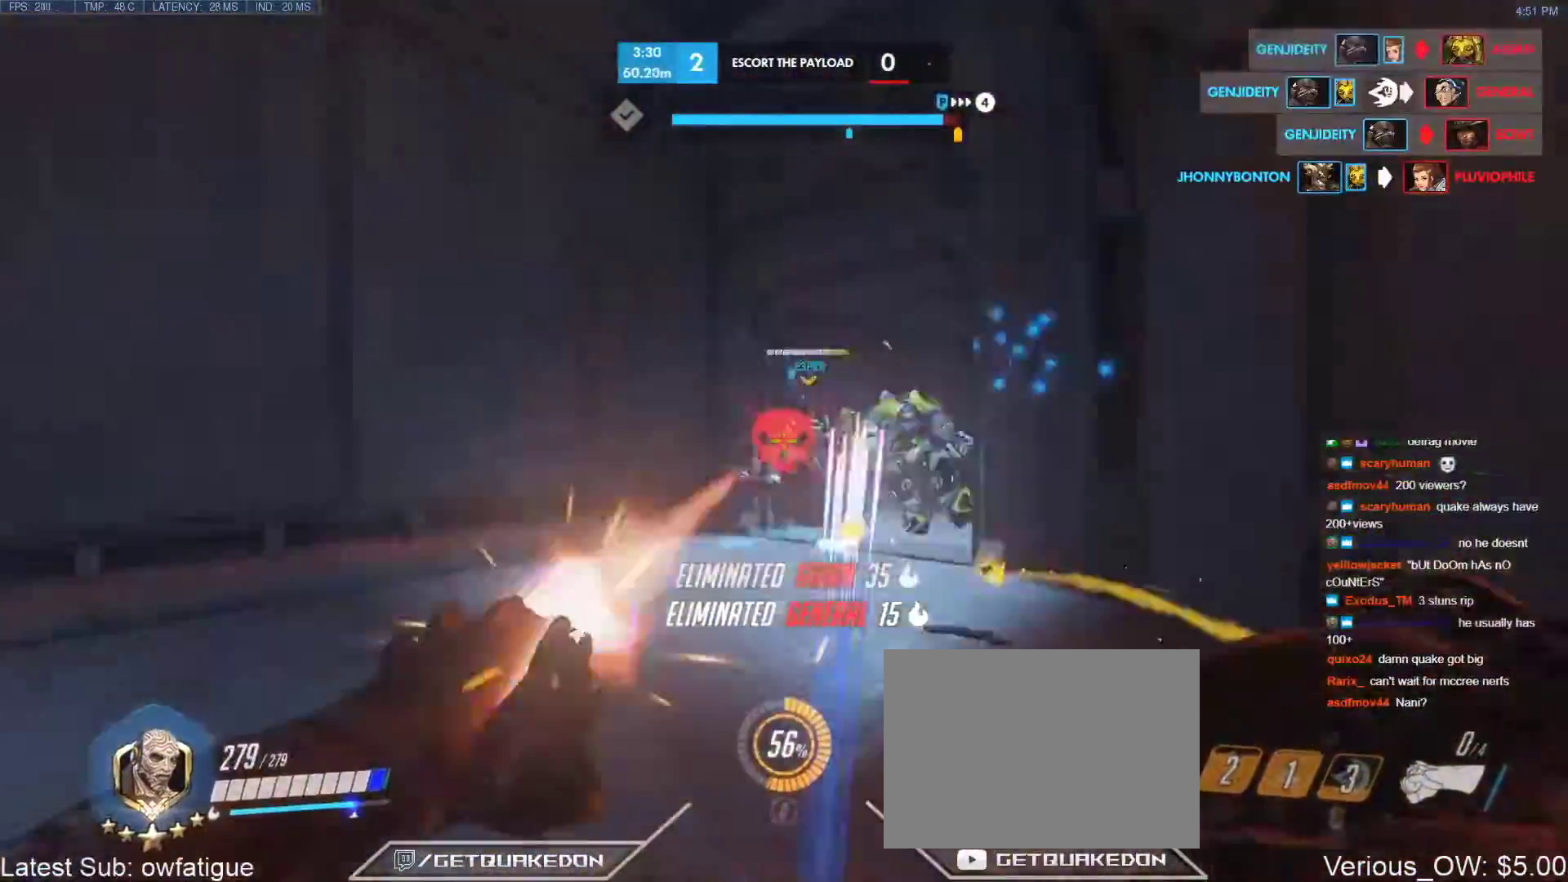
{"keys": ["space", "w"], "events": [[33, "a", "down"], [167, "a", "up"], [167, "r", "down"], [167, "t", "down"], [217, "a", "down"], [217, "r", "up"], [267, "t", "up"], [450, "a", "up"], [450, "space", "down"]]}
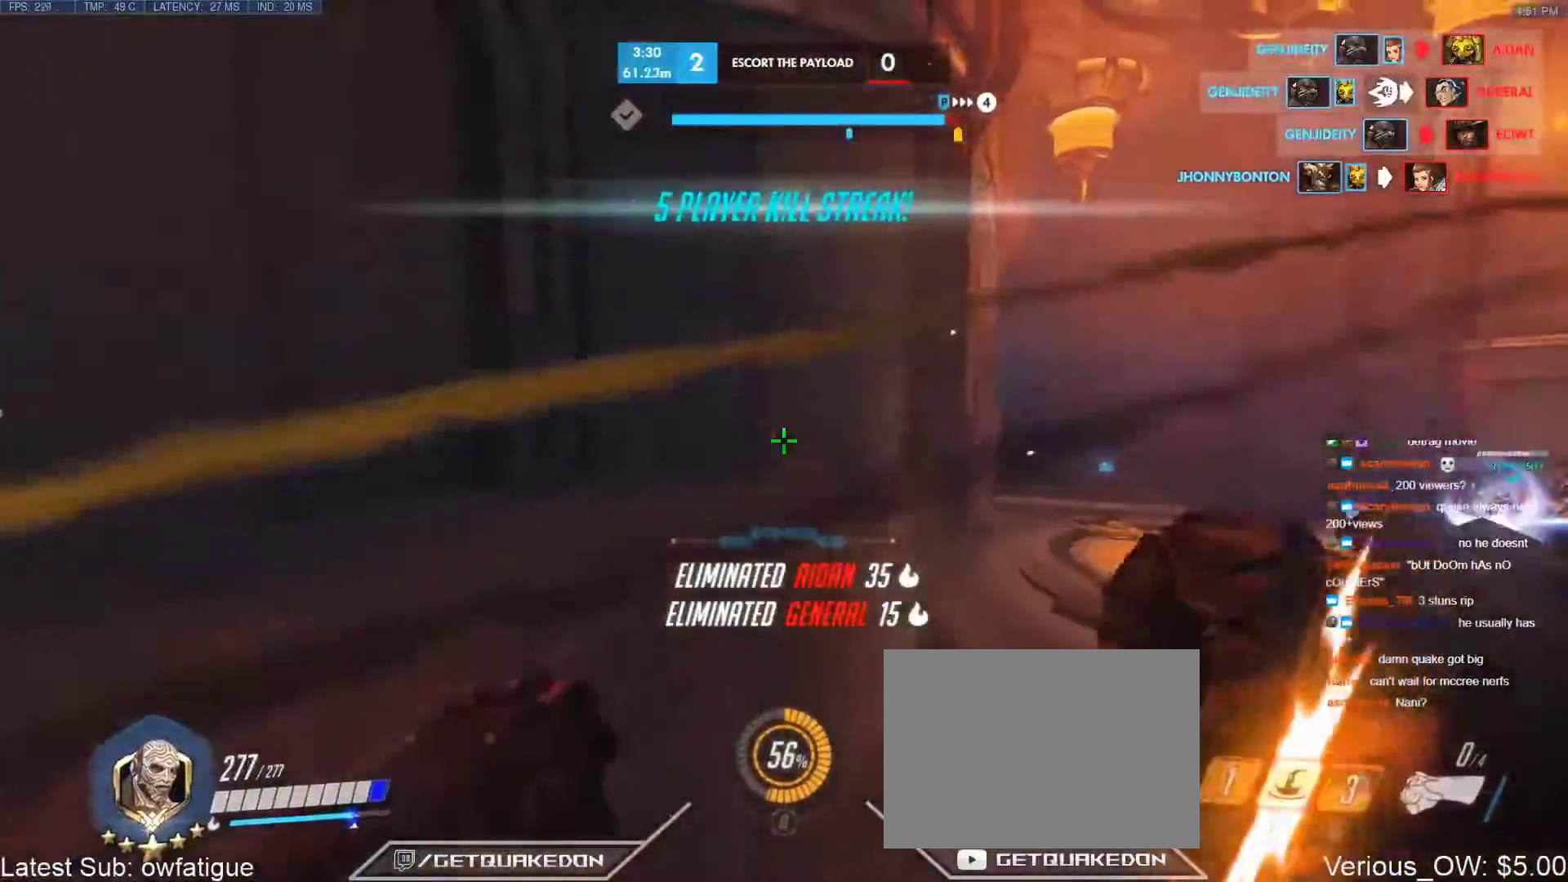
{"keys": ["w"], "events": [[50, "space", "up"], [183, "b", "down"], [183, "space", "down"], [233, "shift", "down"], [233, "space", "up"], [283, "b", "up"], [417, "shift", "up"]]}
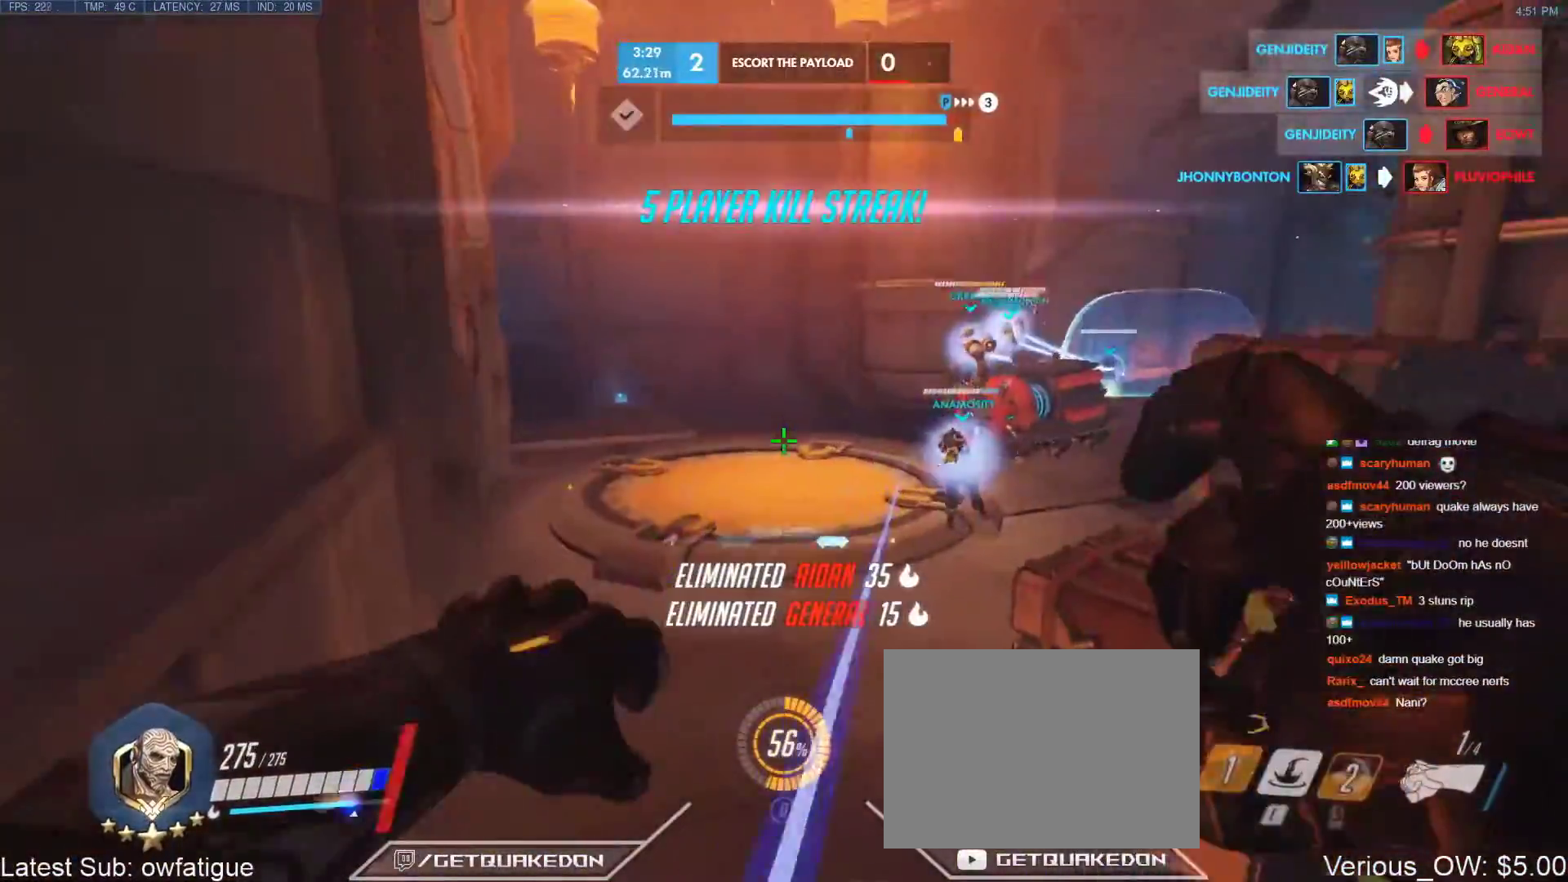
{"keys": ["space", "w"], "events": [[433, "space", "down"]]}
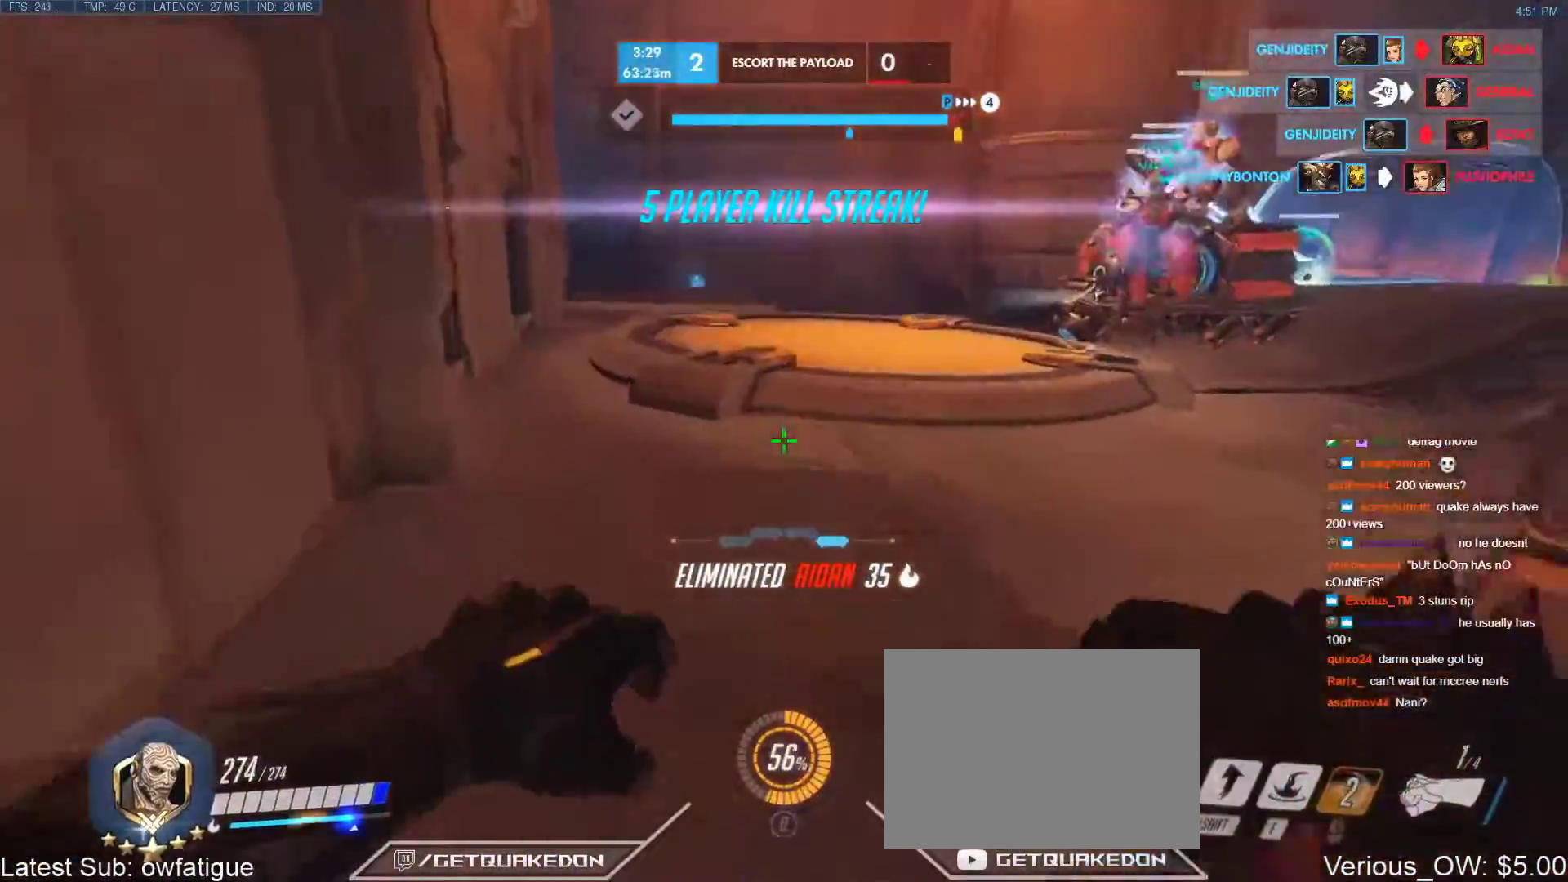
{"keys": ["w"], "events": [[33, "space", "up"], [33, "w", "up"], [167, "alt", "down"], [300, "w", "down"], [350, "alt", "up"]]}
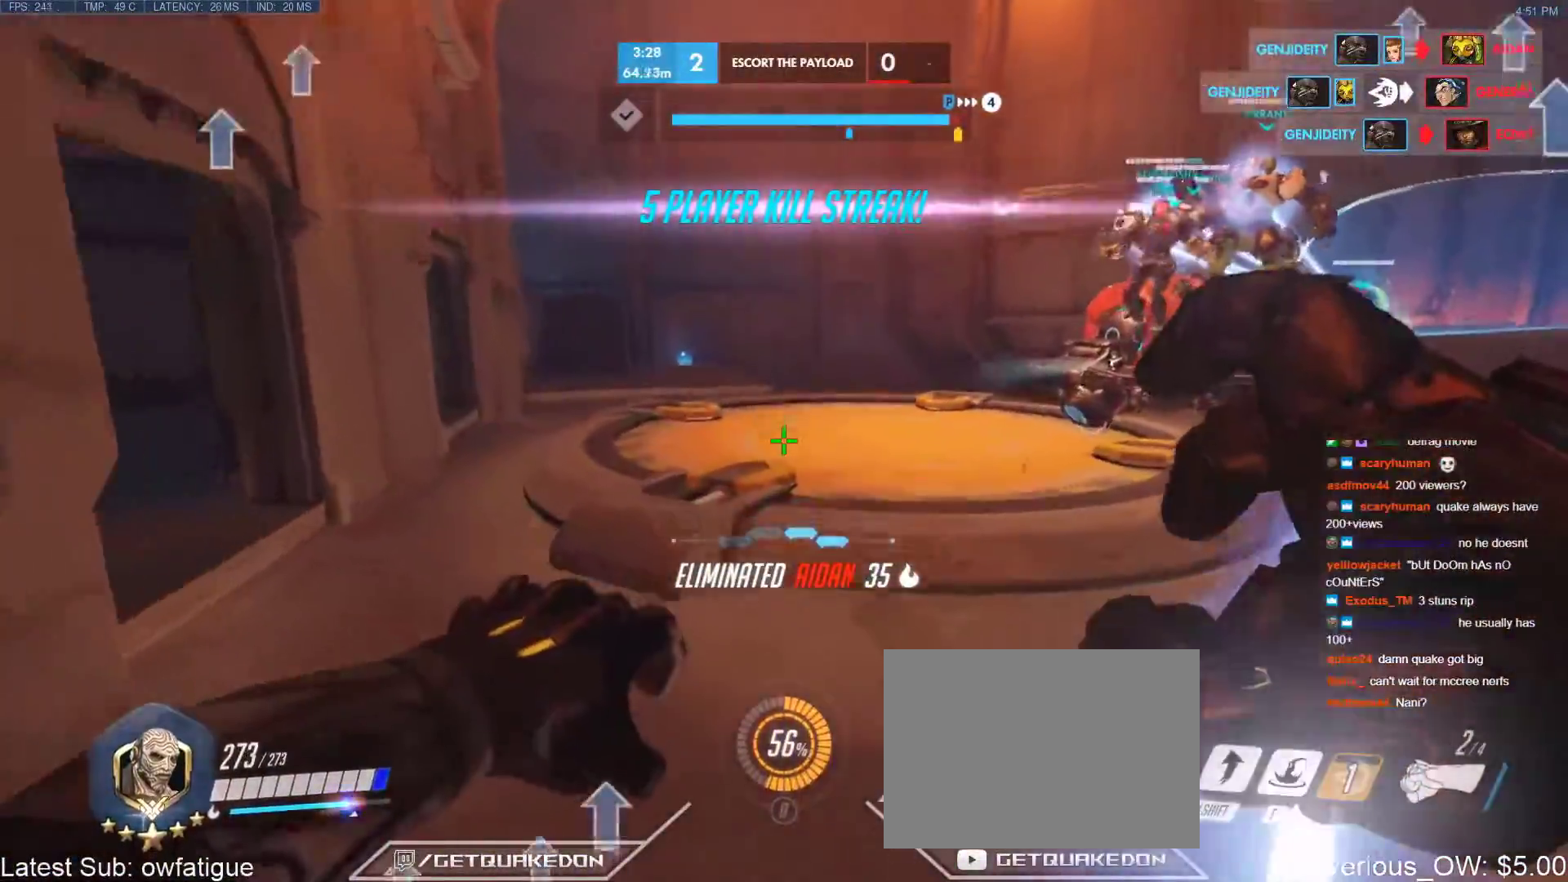
{"keys": ["space", "w"], "events": [[133, "b", "down"], [317, "b", "up"], [367, "space", "down"]]}
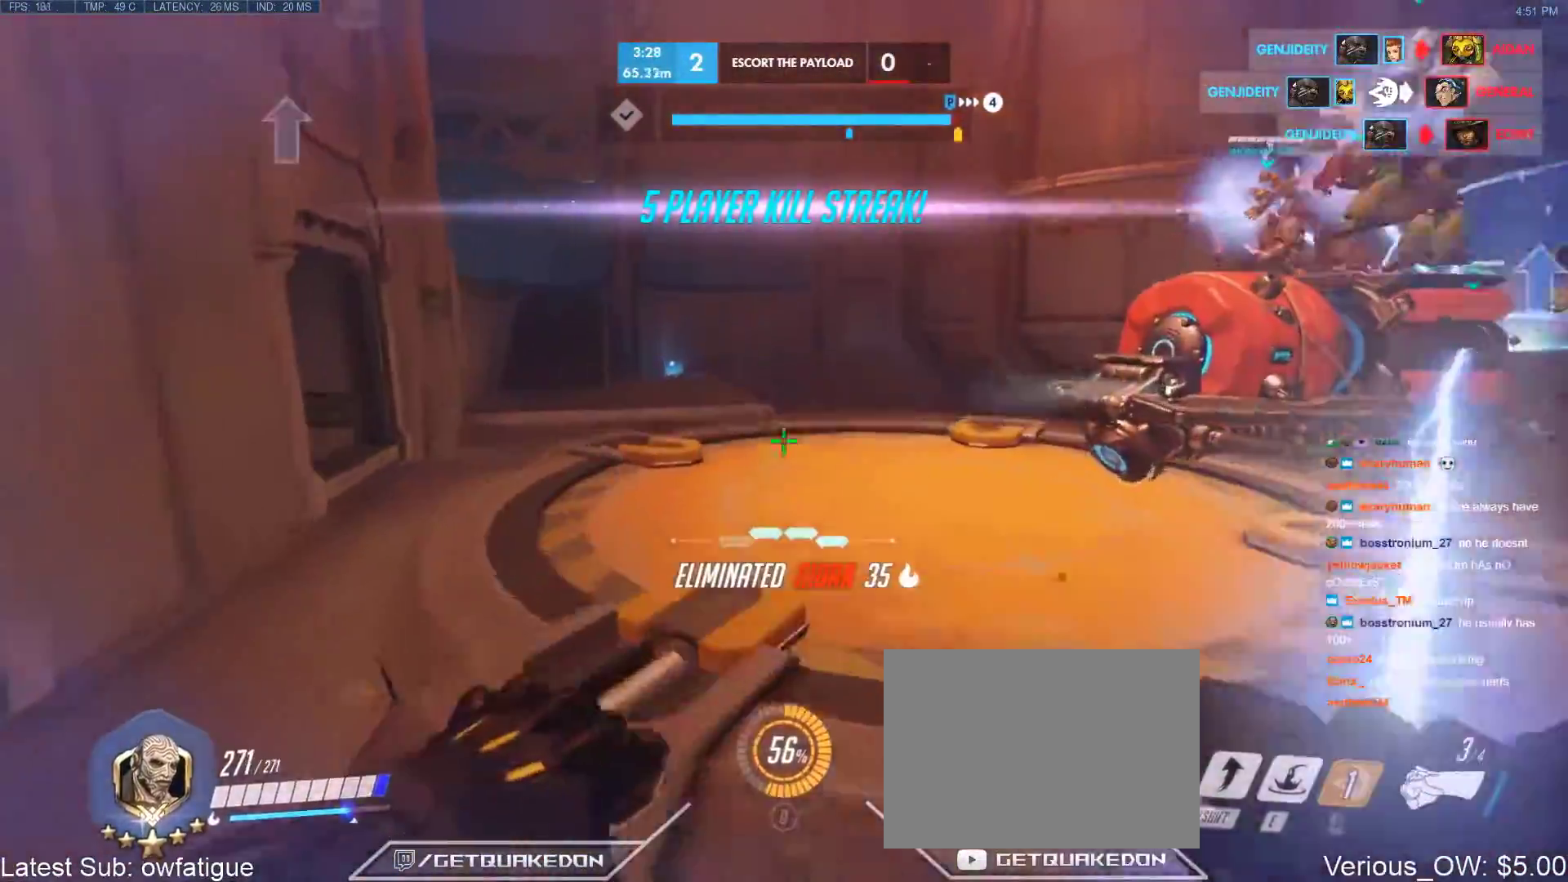
{"keys": ["d", "w"], "events": [[17, "space", "up"], [200, "d", "down"]]}
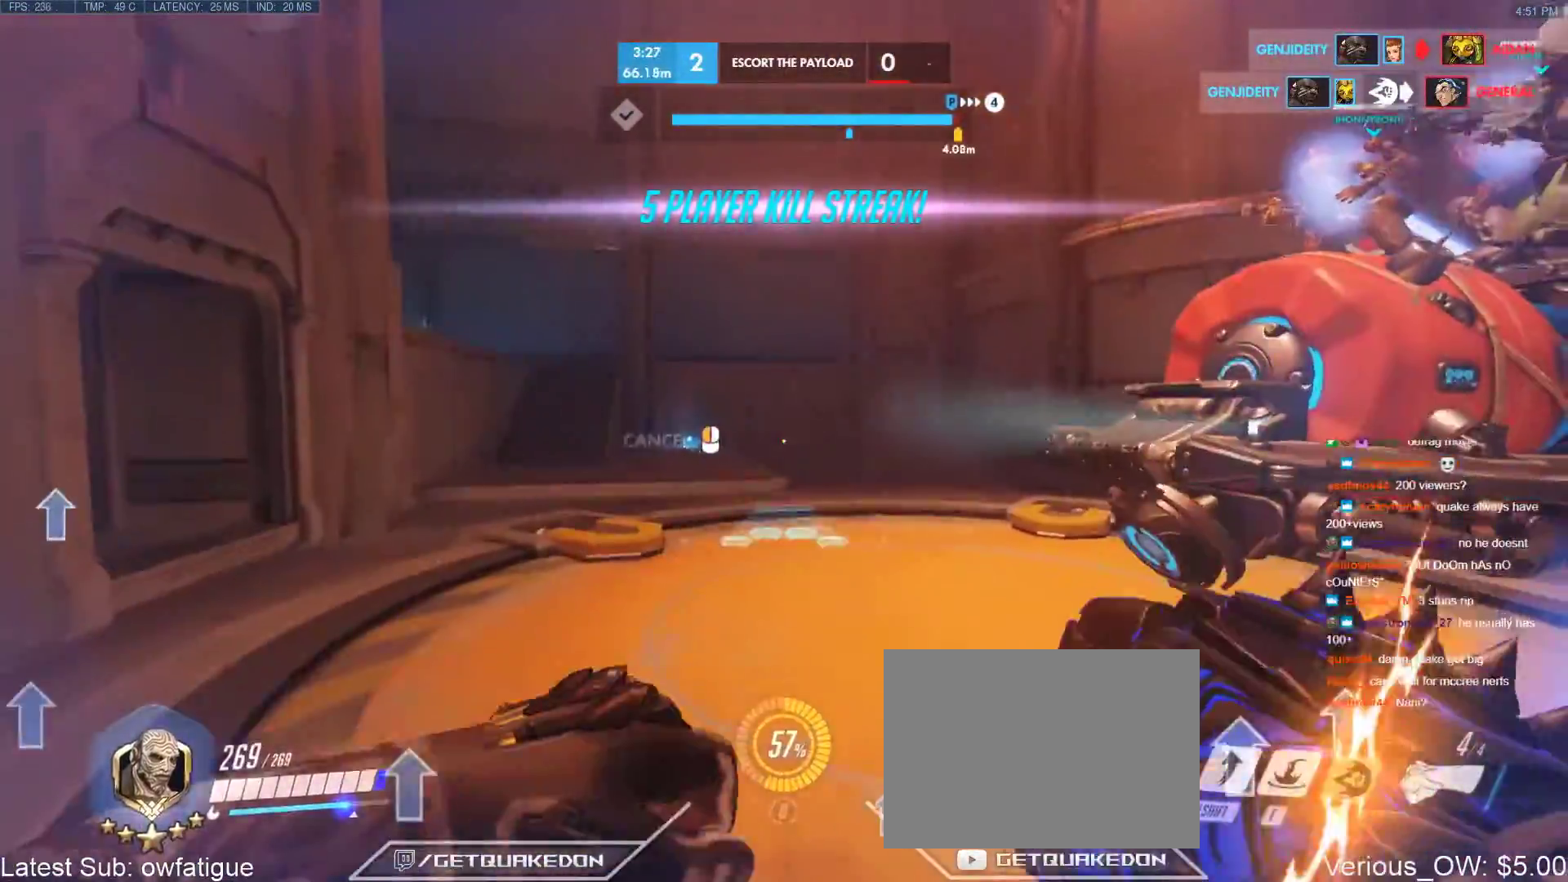
{"keys": ["d", "w"], "events": []}
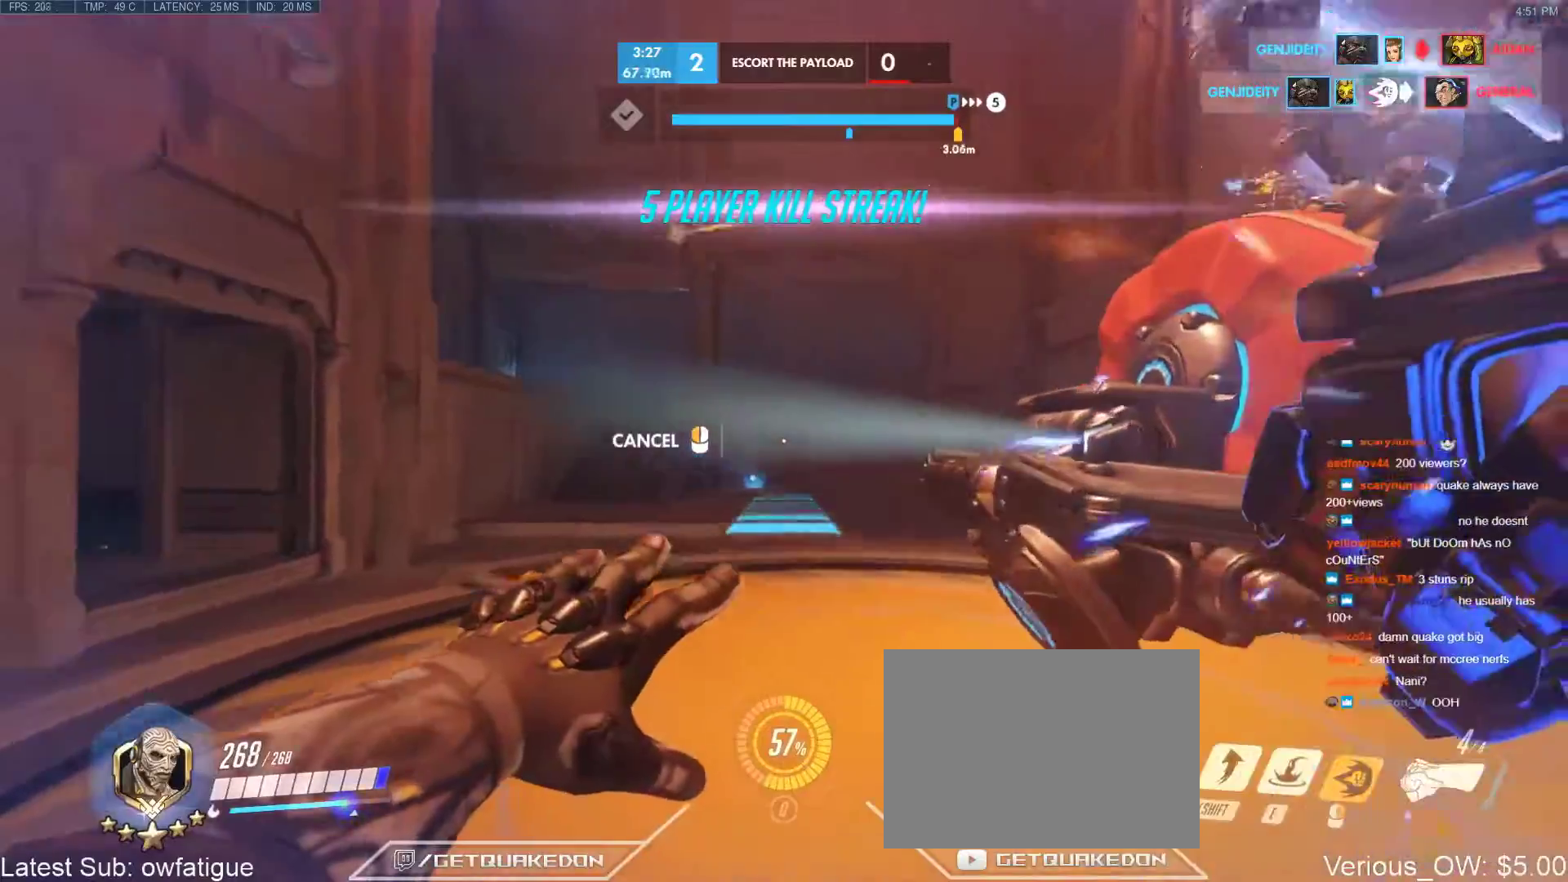
{"keys": ["a"], "events": [[83, "w", "up"], [133, "space", "down"], [233, "a", "down"], [233, "d", "up"], [283, "space", "up"], [317, "a", "up"], [317, "d", "down"], [367, "a", "down"], [367, "d", "up"]]}
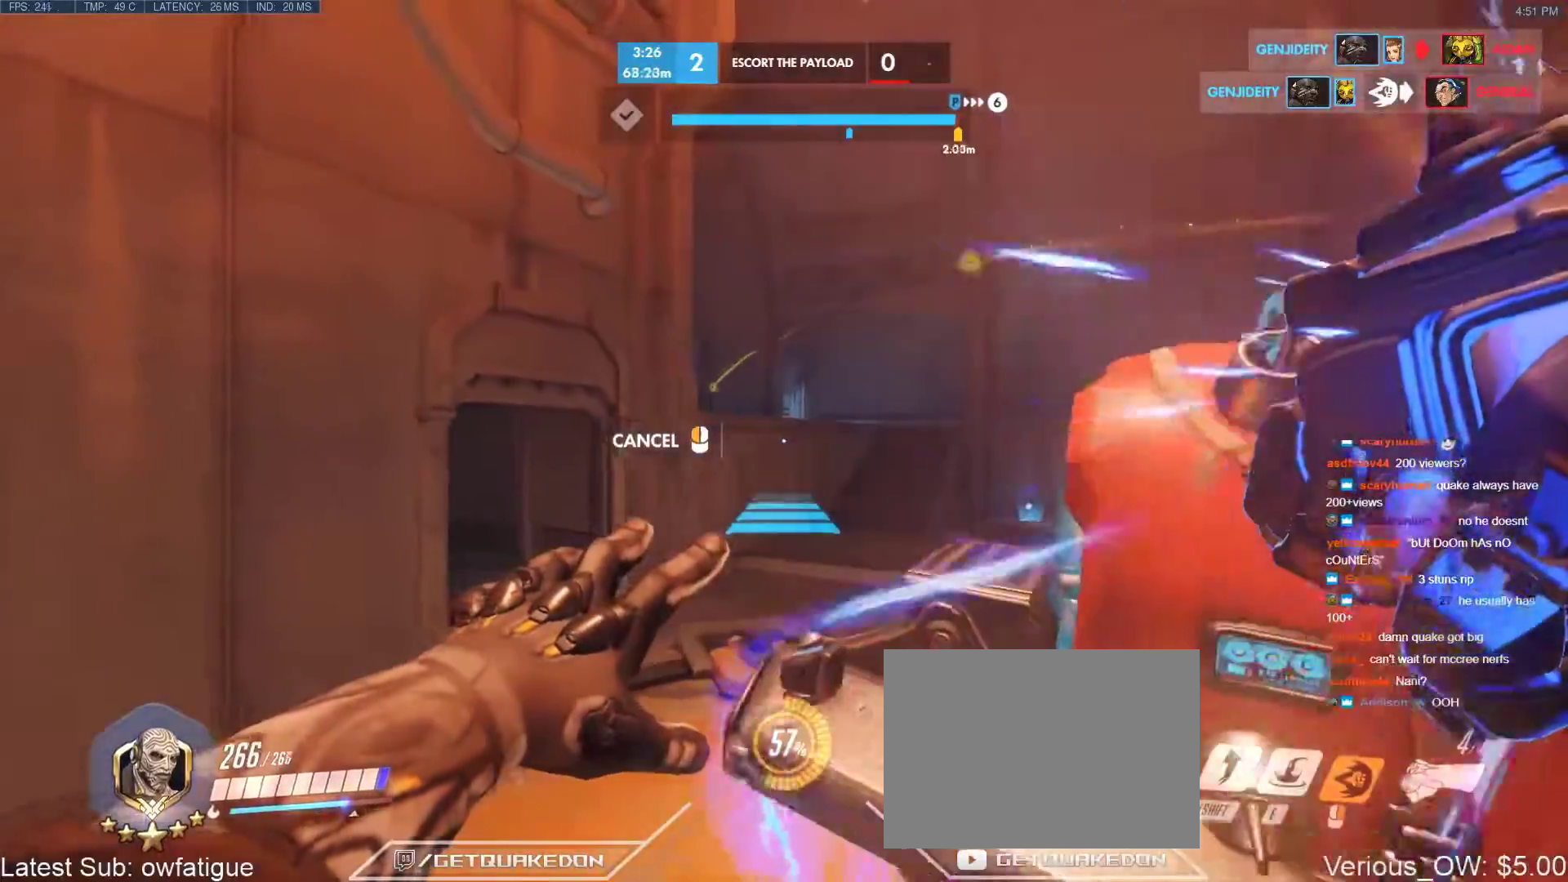
{"keys": ["w"], "events": [[67, "w", "down"], [150, "a", "up"]]}
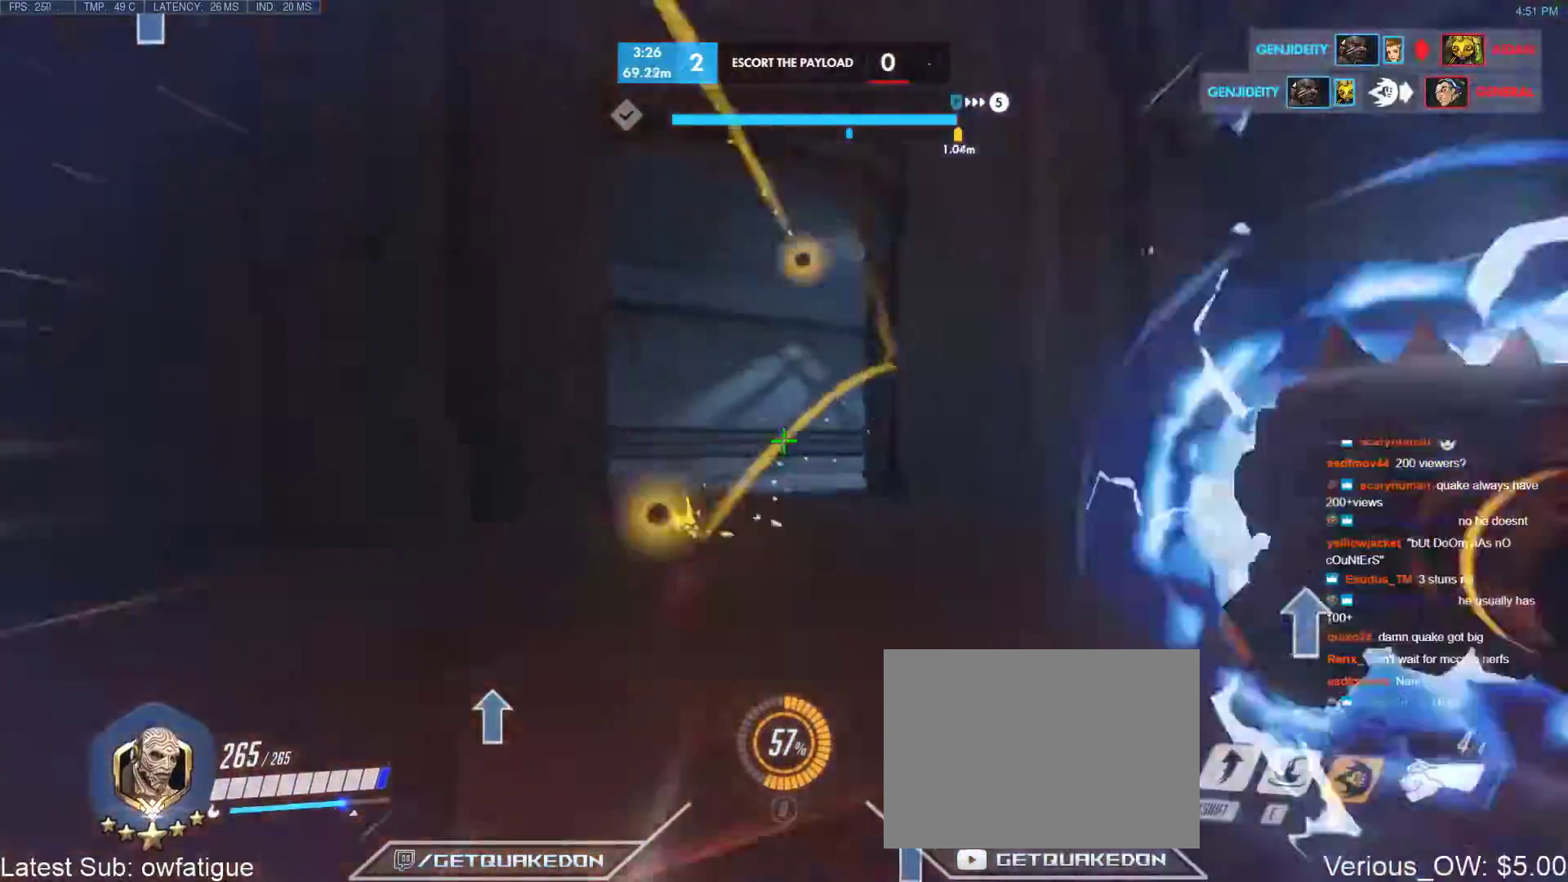
{"keys": ["w"], "events": [[117, "a", "down"], [300, "a", "up"], [350, "e", "down"], [500, "e", "up"]]}
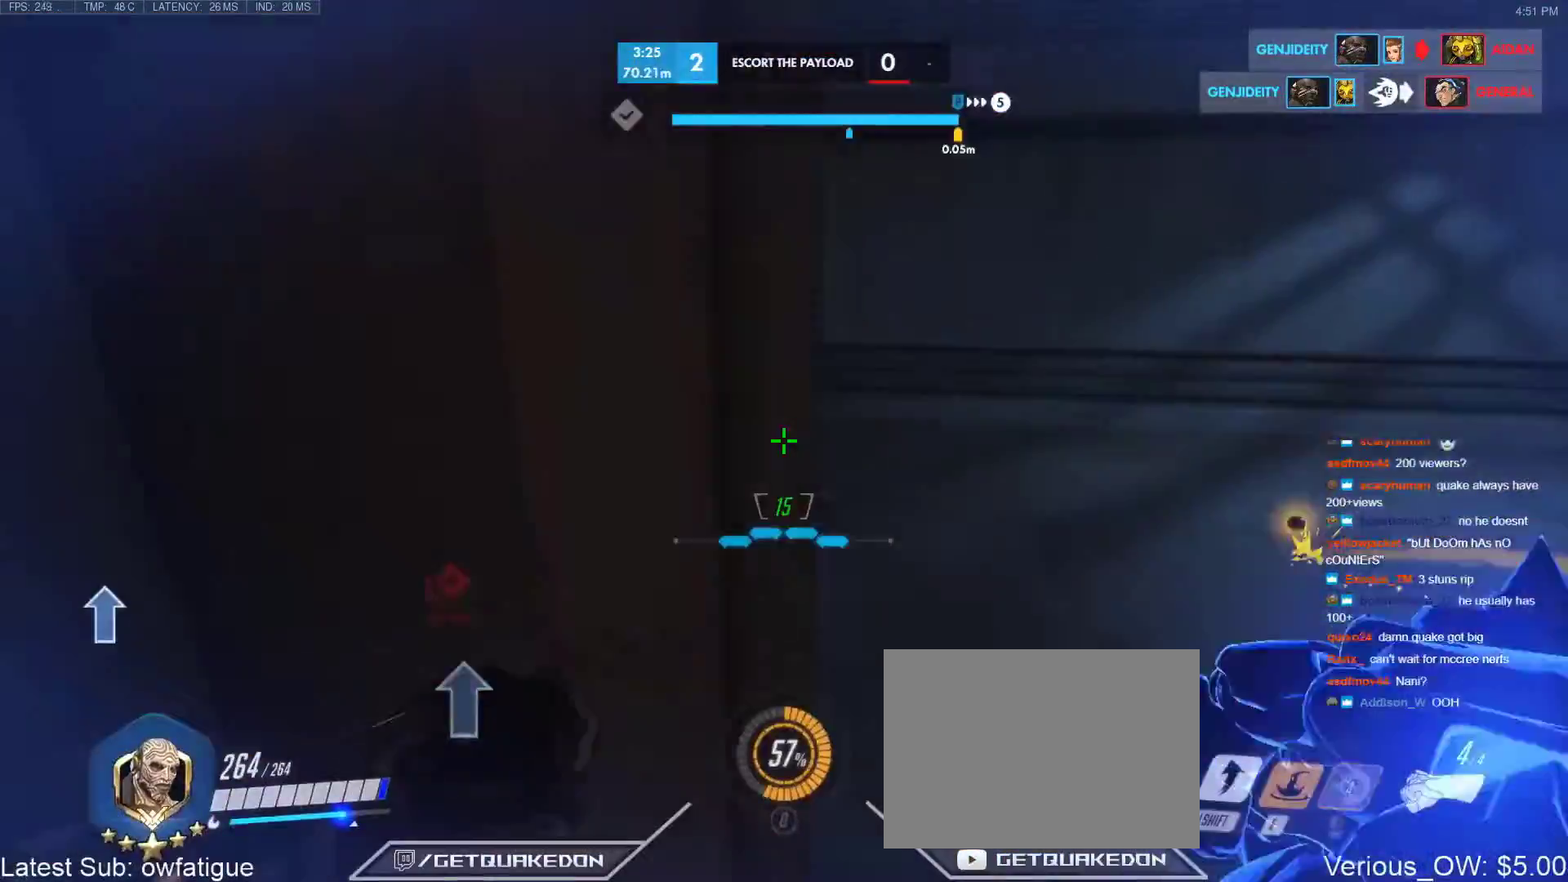
{"keys": ["w"], "events": [[133, "w", "up"], [183, "d", "down"], [317, "w", "down"], [467, "d", "up"]]}
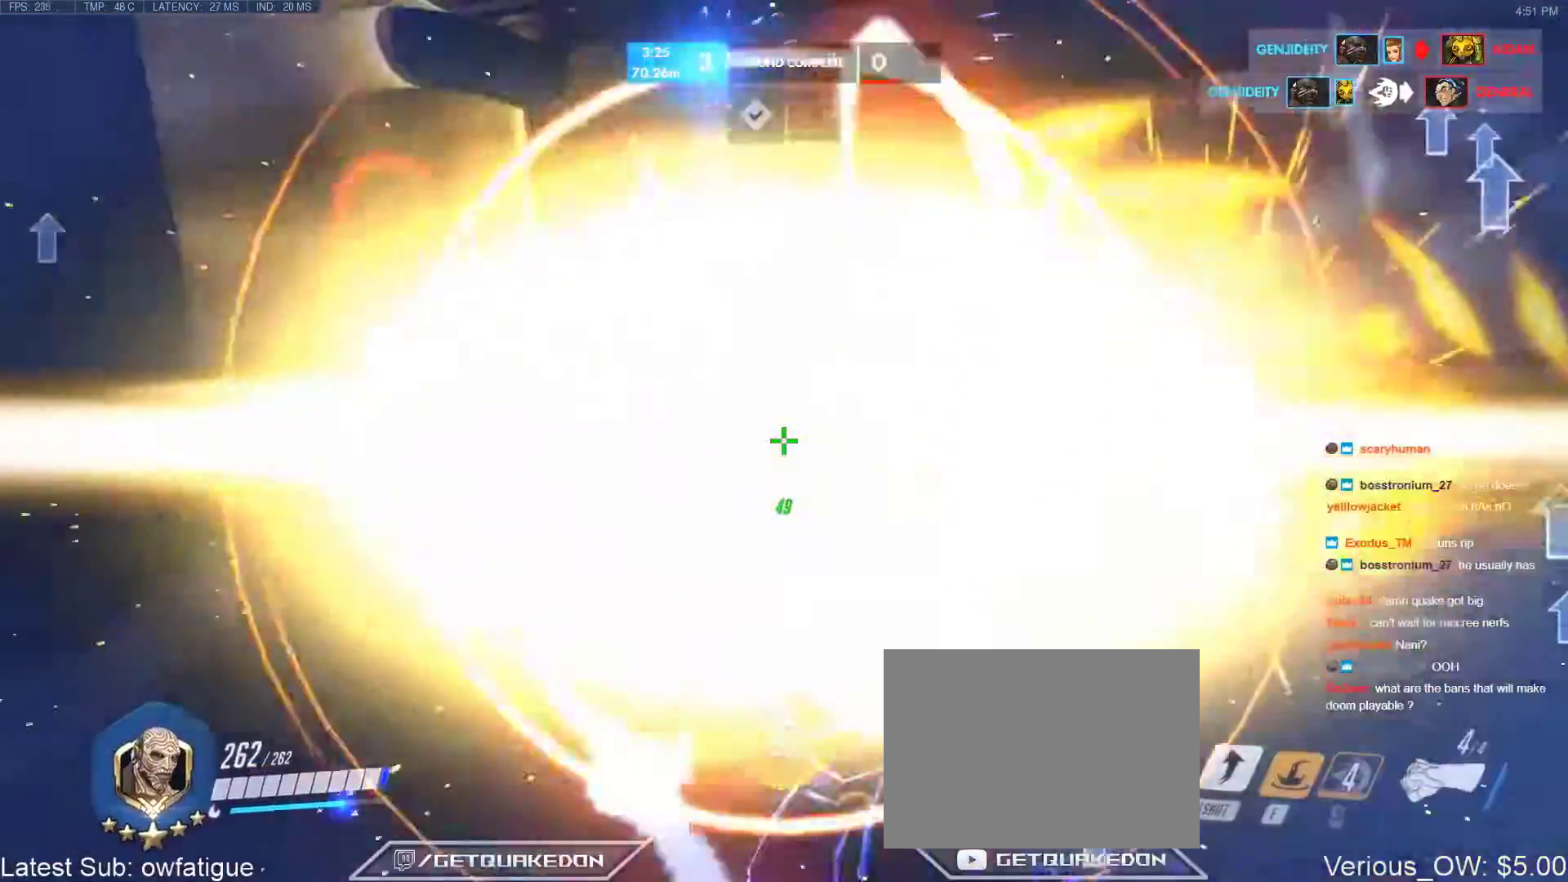
{"keys": ["a", "s"], "events": [[67, "a", "down"], [100, "b", "down"], [150, "w", "up"], [250, "b", "up"], [250, "s", "down"]]}
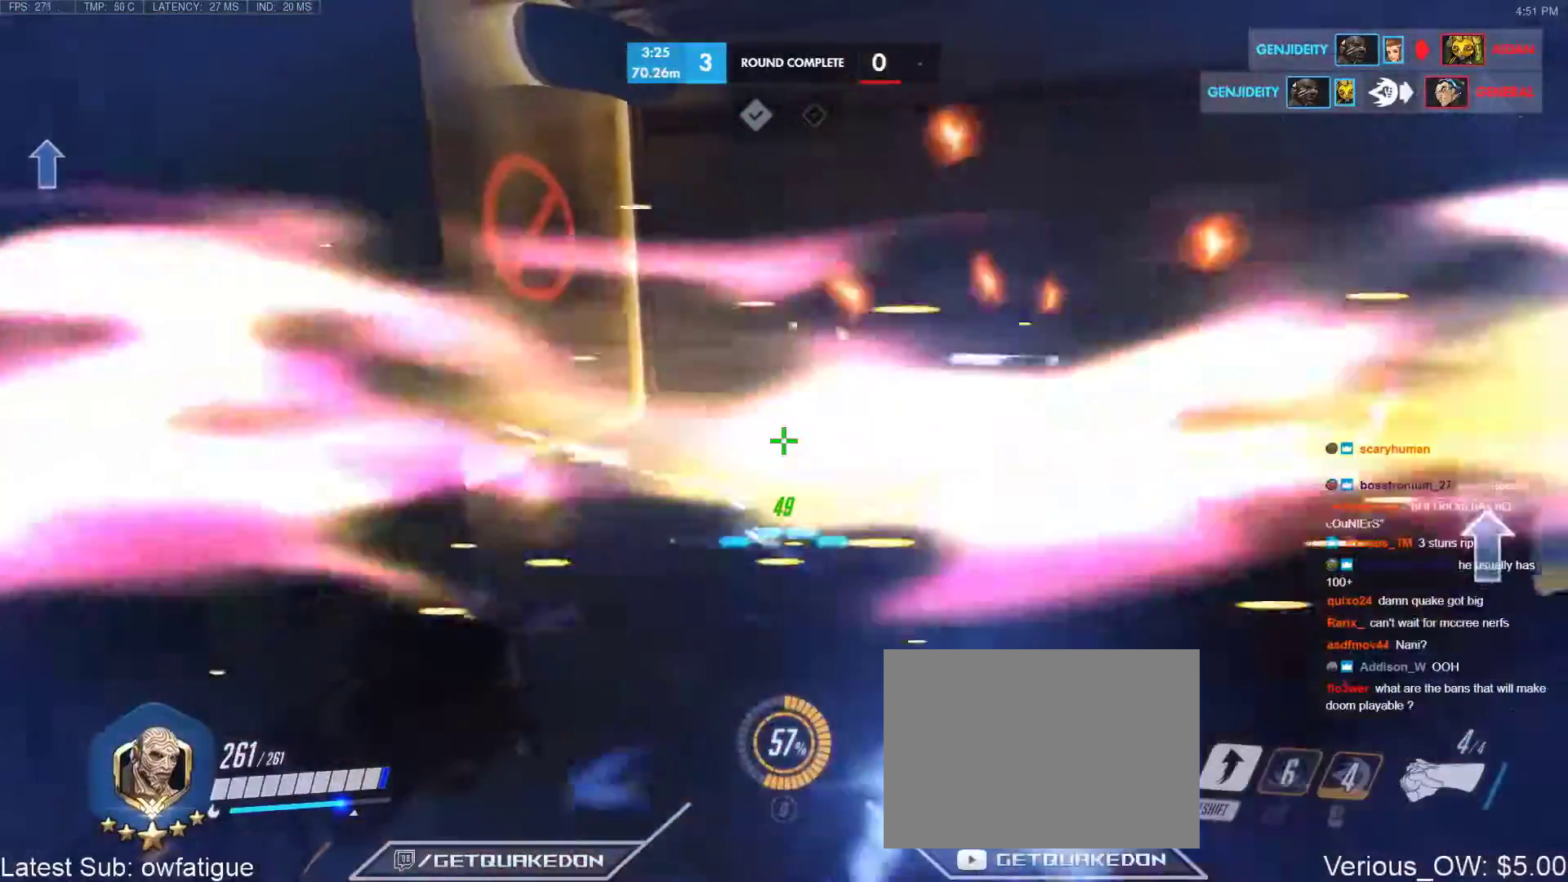
{"keys": ["a", "s"], "events": [[33, "a", "up"], [167, "s", "up"], [217, "d", "down"], [217, "w", "down"], [250, "w", "up"], [350, "a", "down"], [400, "d", "up"], [483, "s", "down"]]}
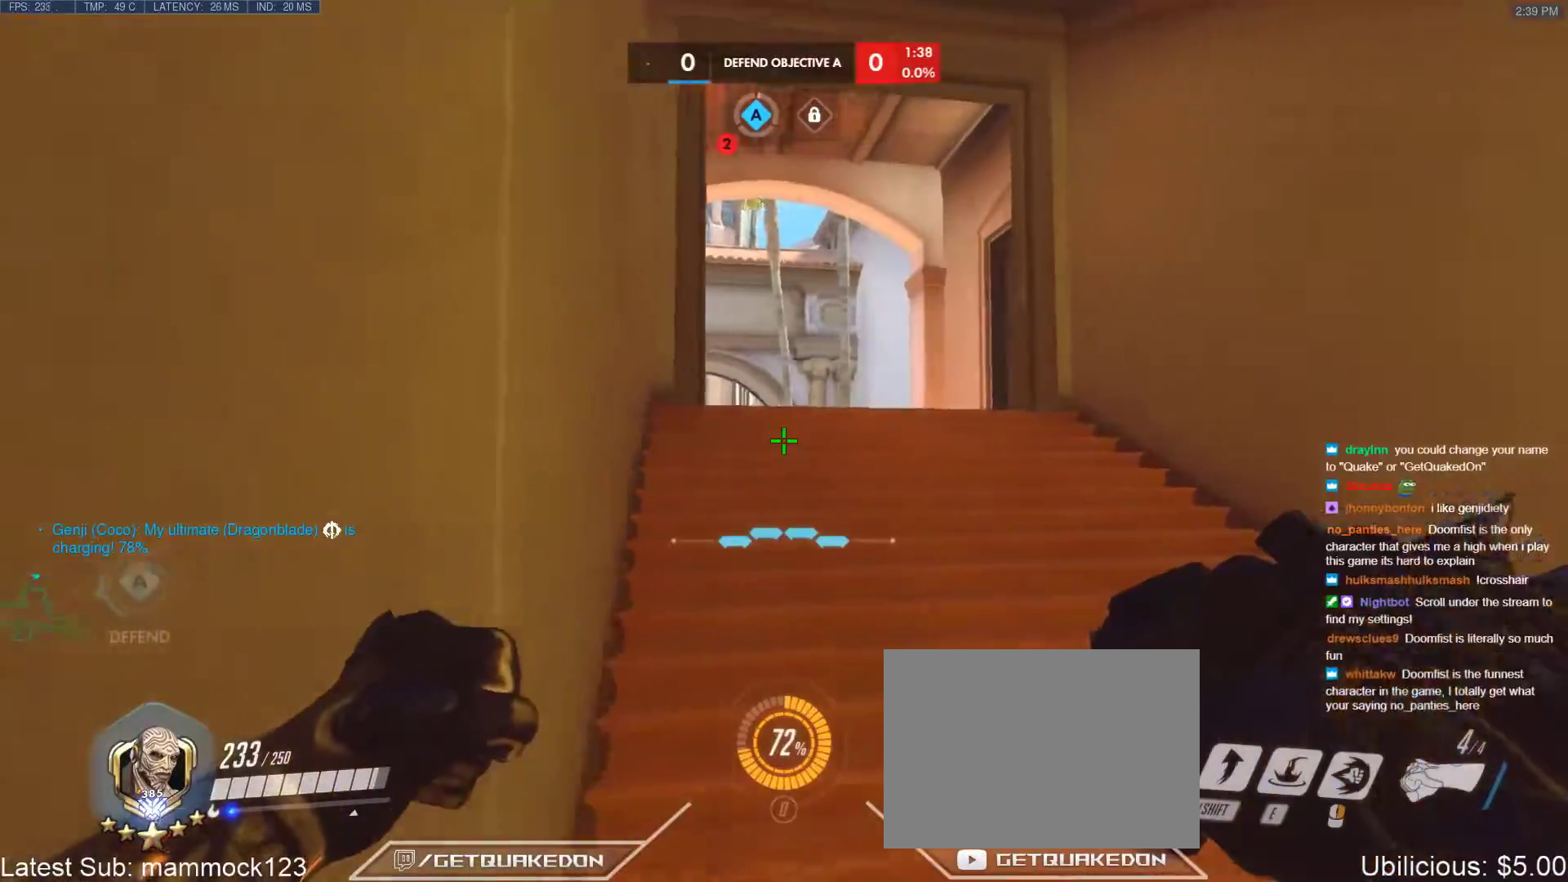
{"keys": ["ctrl", "d"], "events": [[217, "ctrl", "down"], [367, "s", "up"], [417, "d", "down"], [450, "a", "up"]]}
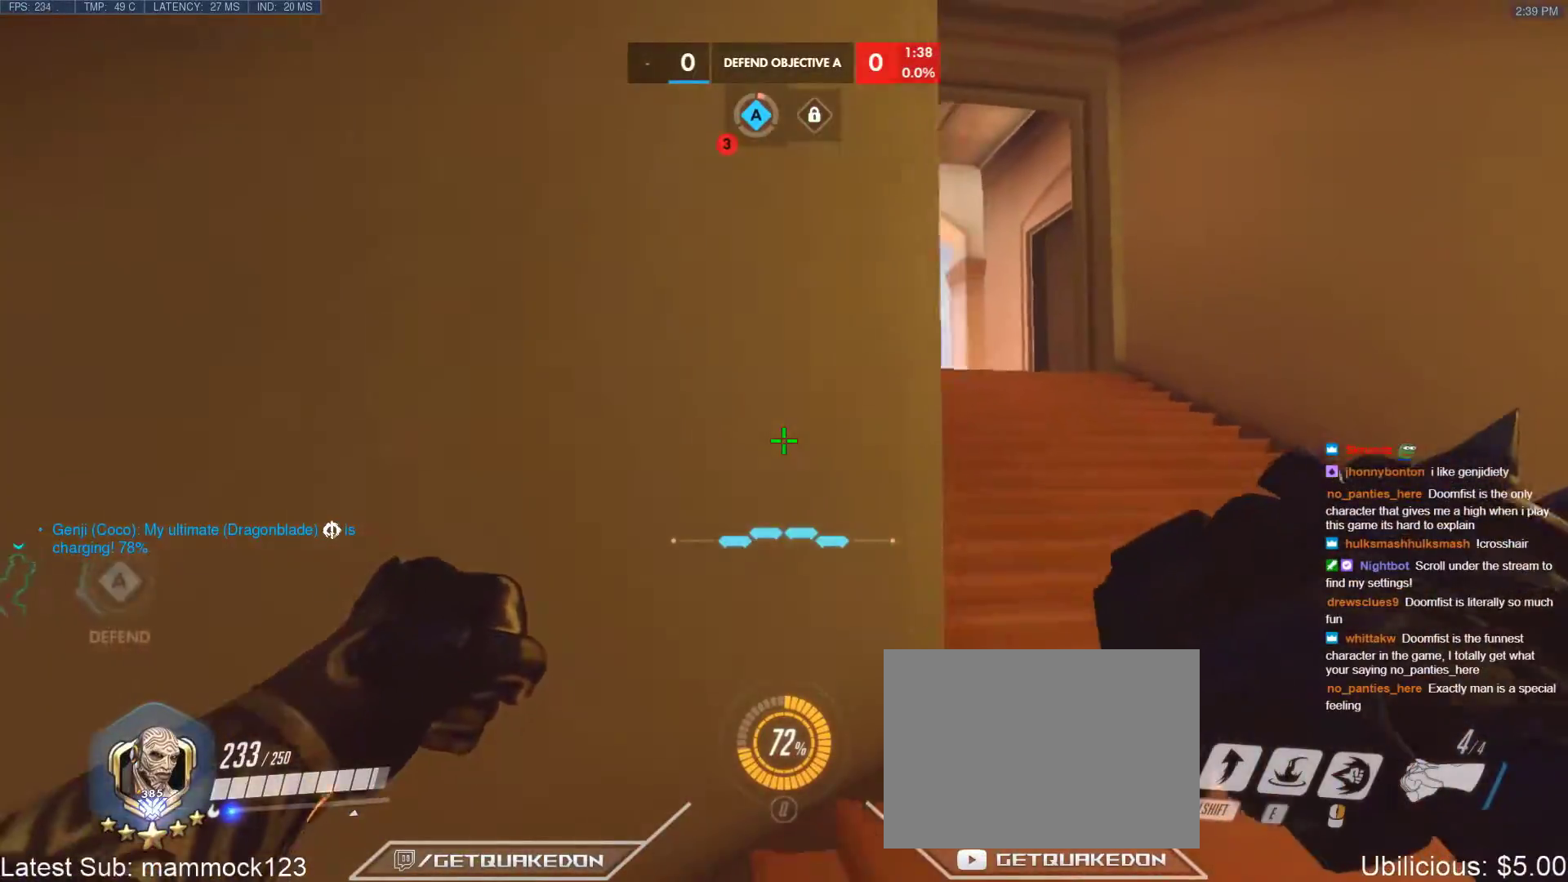
{"keys": ["d"], "events": [[50, "a", "down"], [100, "d", "up"], [183, "d", "down"], [233, "a", "up"], [283, "a", "down"], [383, "ctrl", "up"], [417, "a", "up"]]}
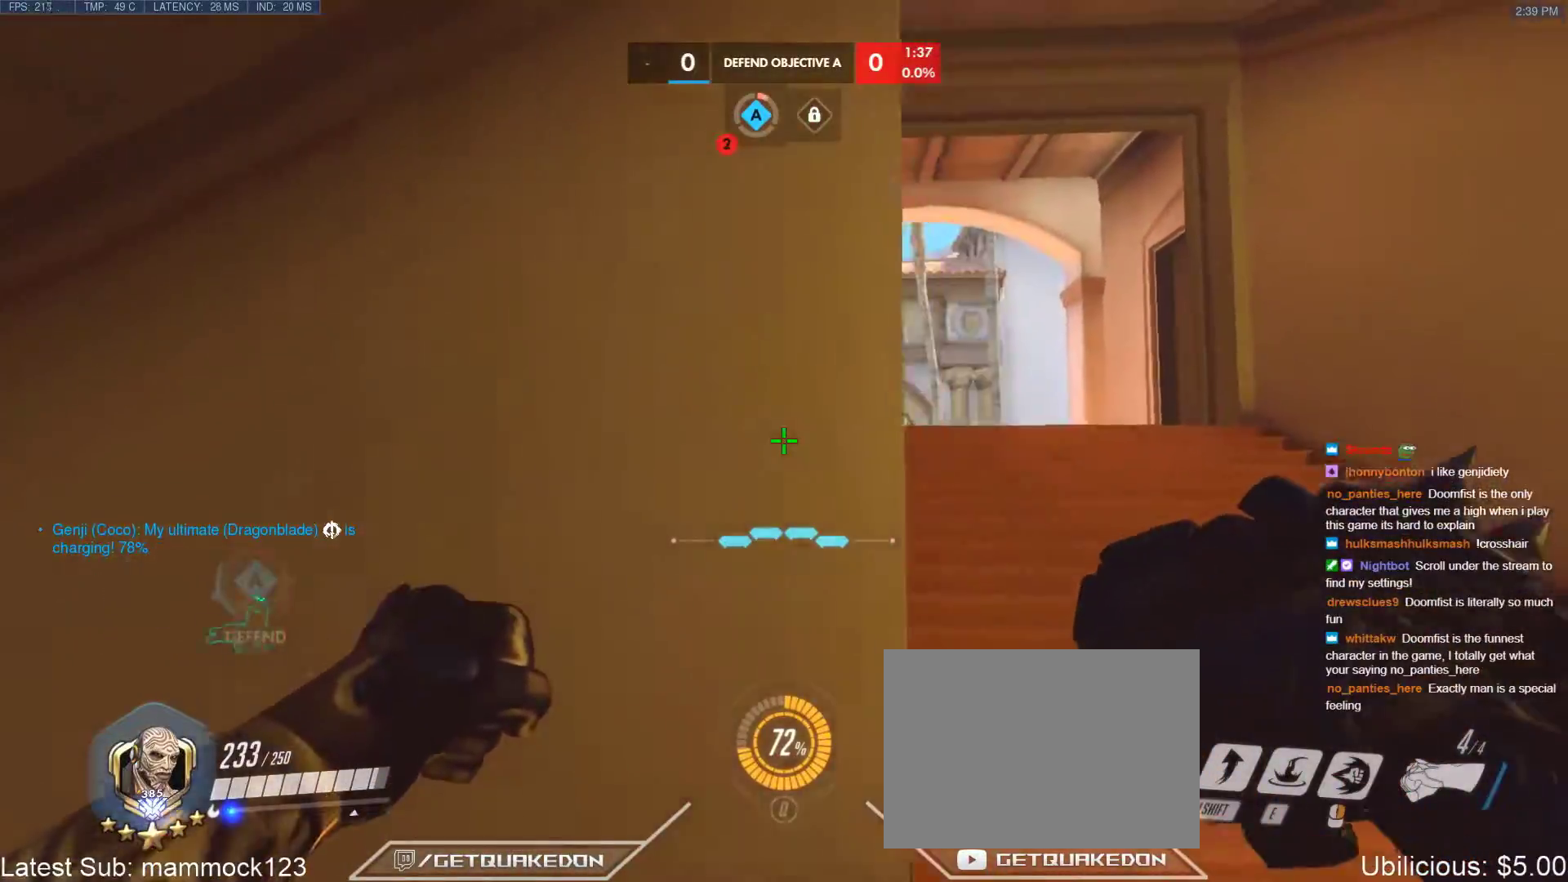
{"keys": ["d"], "events": [[167, "a", "down"], [200, "d", "up"], [400, "d", "down"], [450, "a", "up"]]}
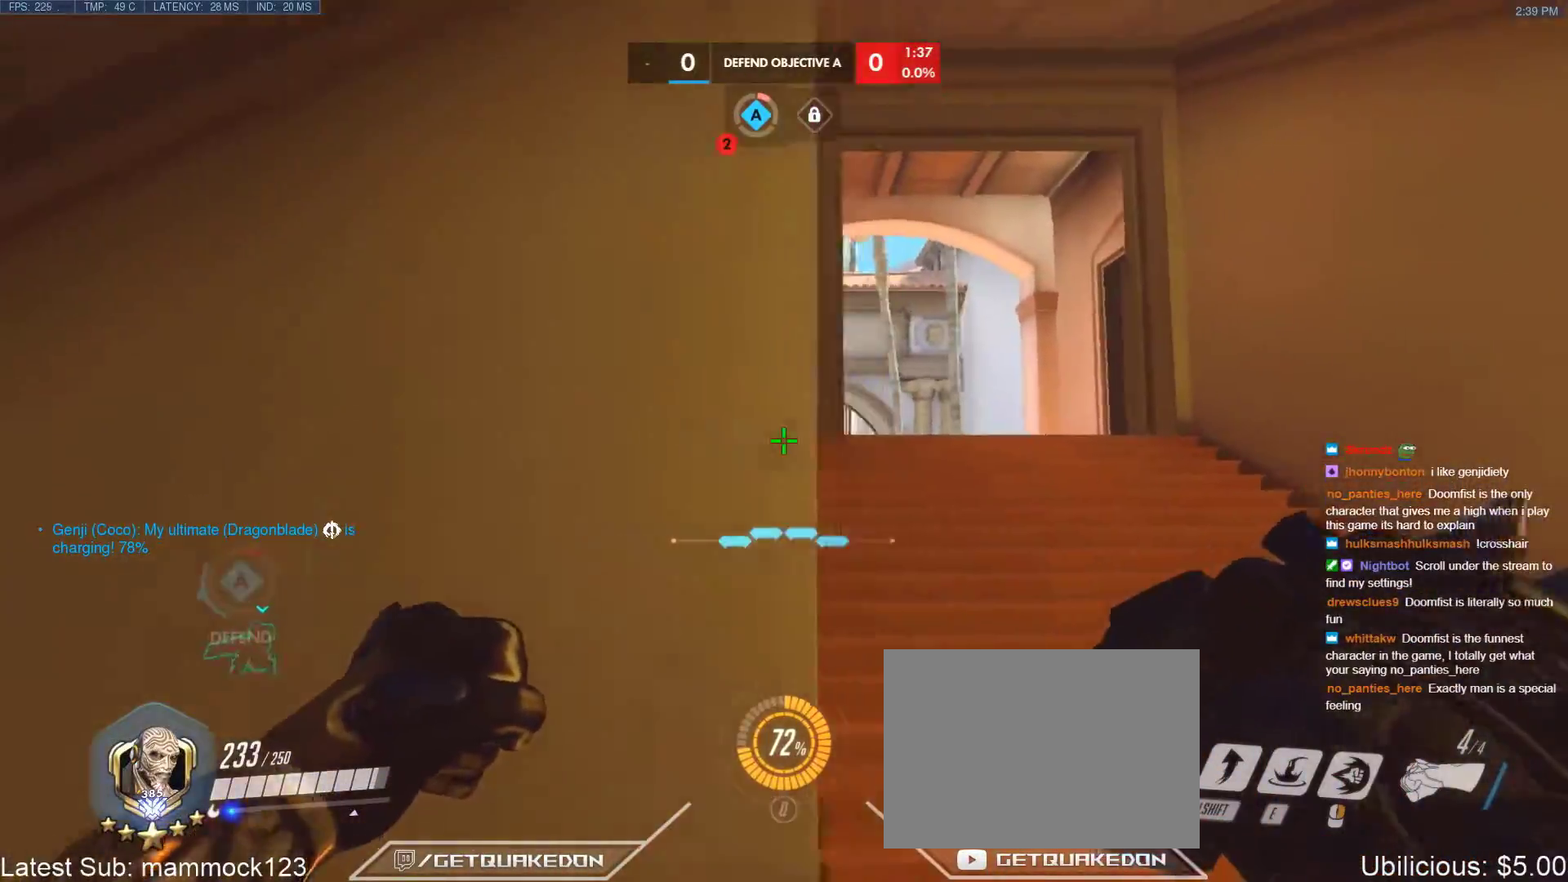
{"keys": ["d"], "events": []}
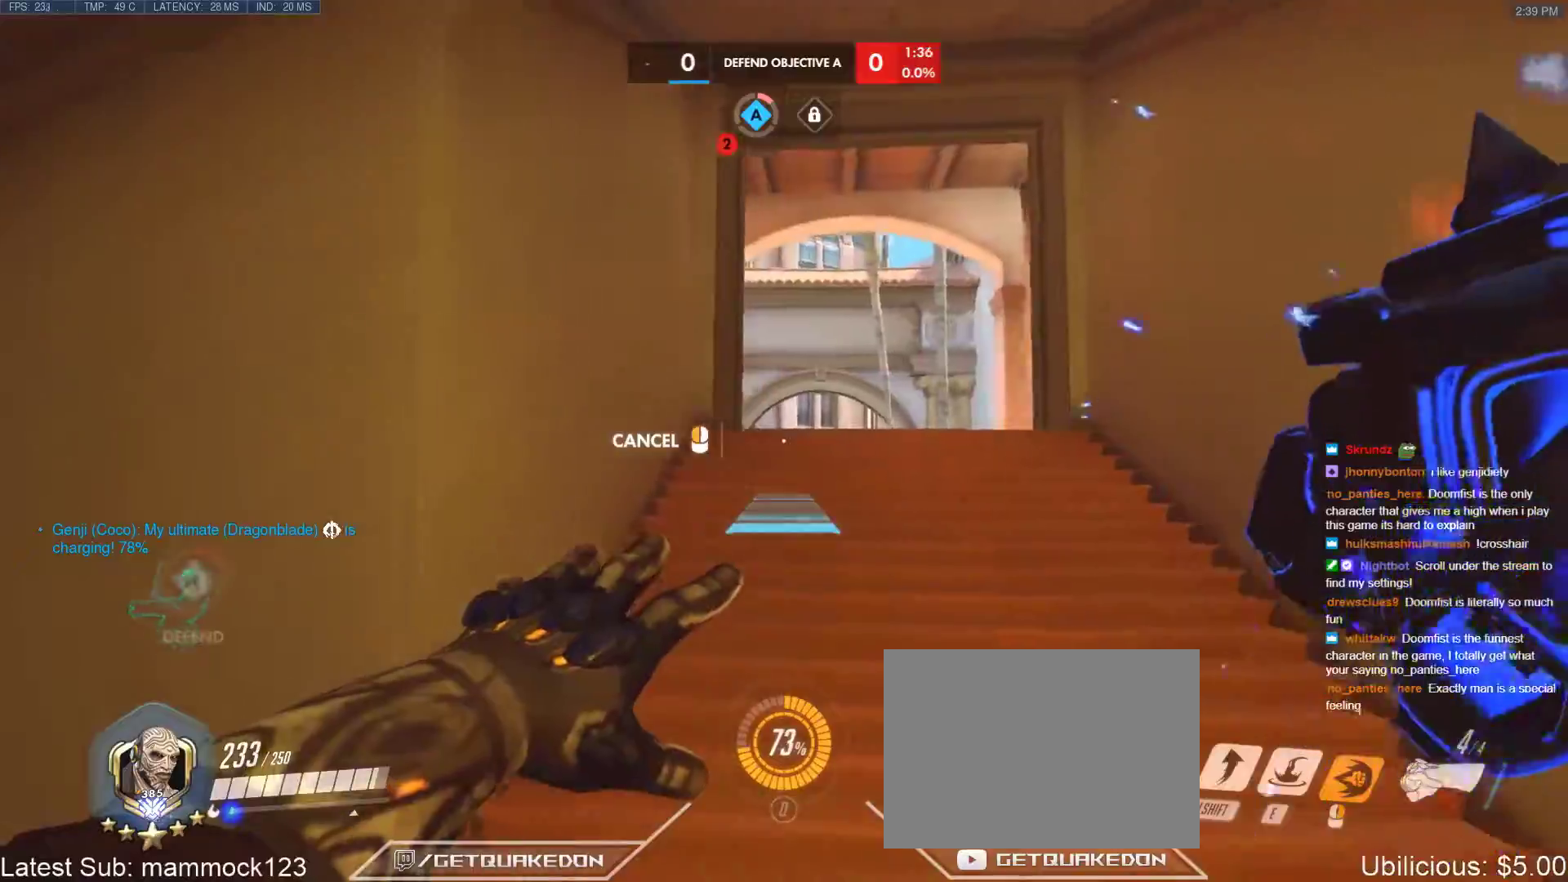
{"keys": ["d", "w"], "events": [[150, "w", "down"]]}
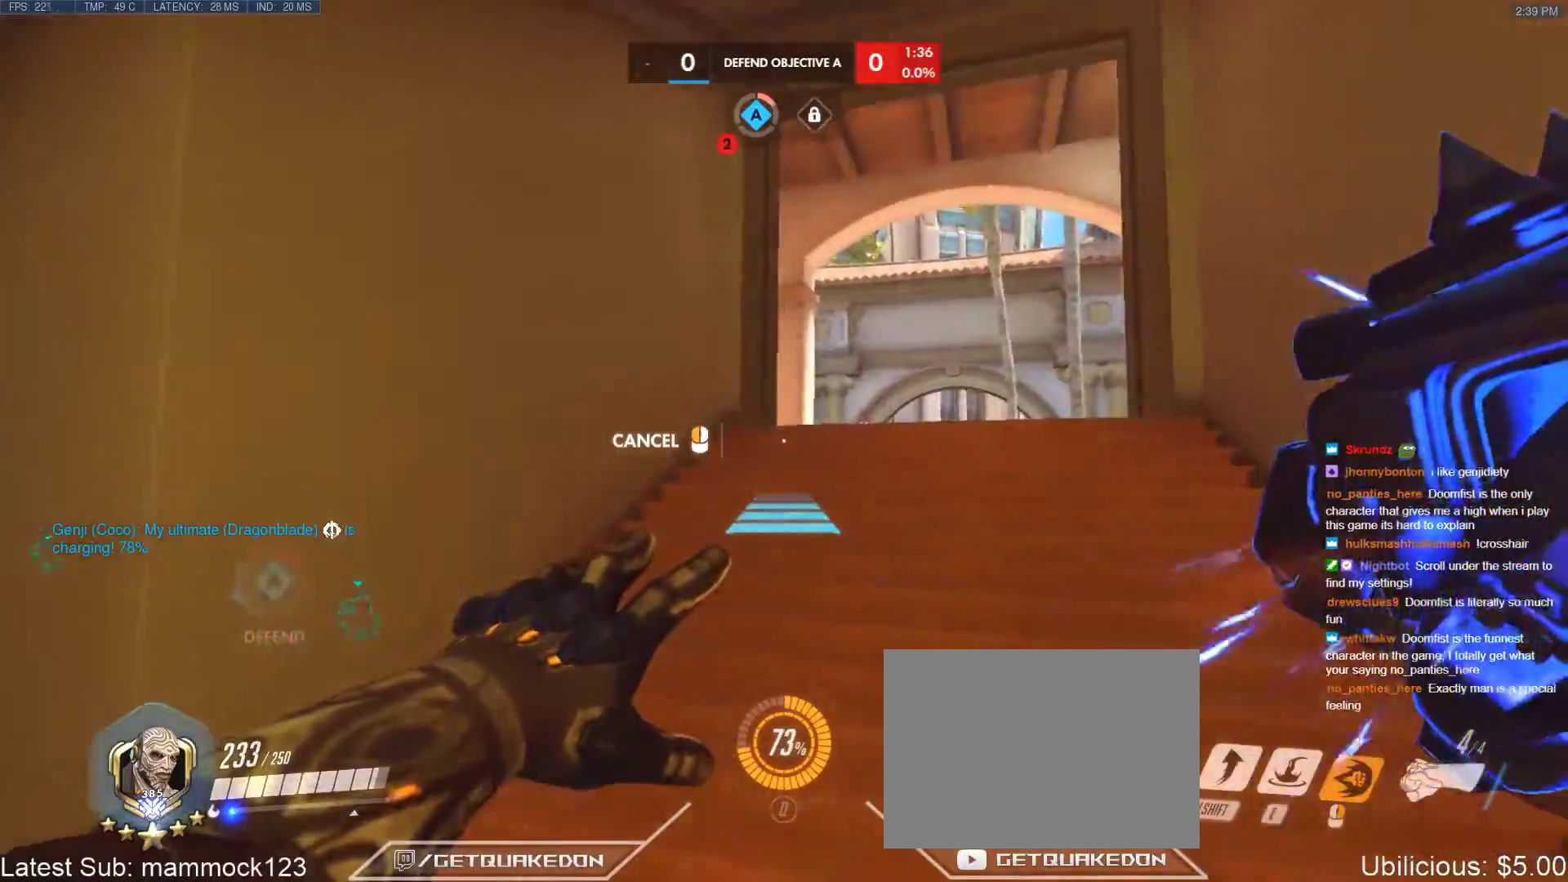
{"keys": ["w"], "events": [[433, "d", "up"]]}
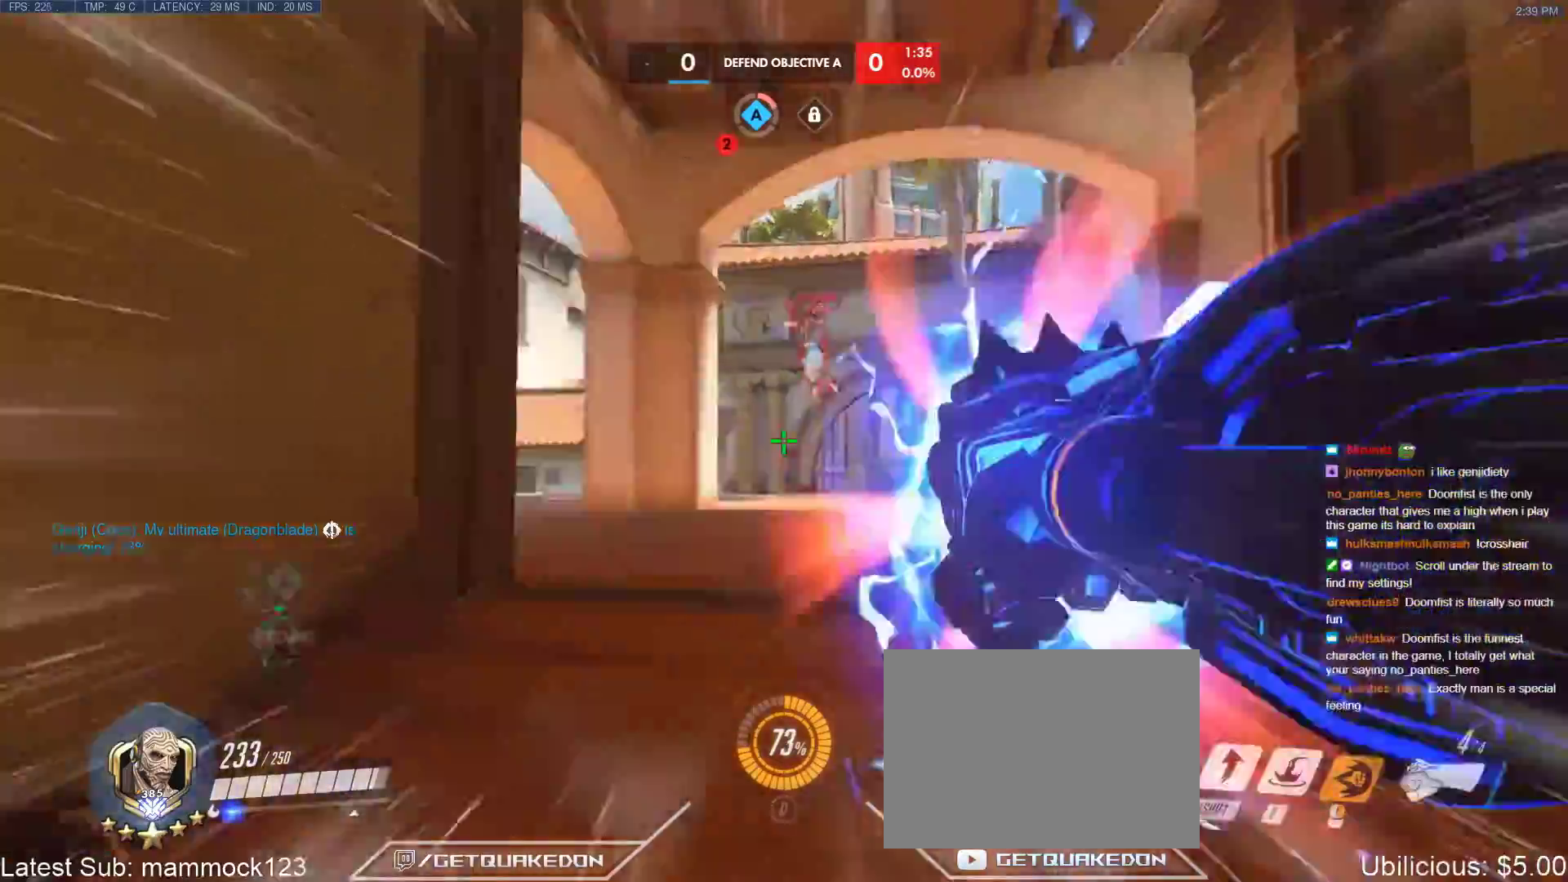
{"keys": ["a", "w"], "events": [[417, "a", "down"]]}
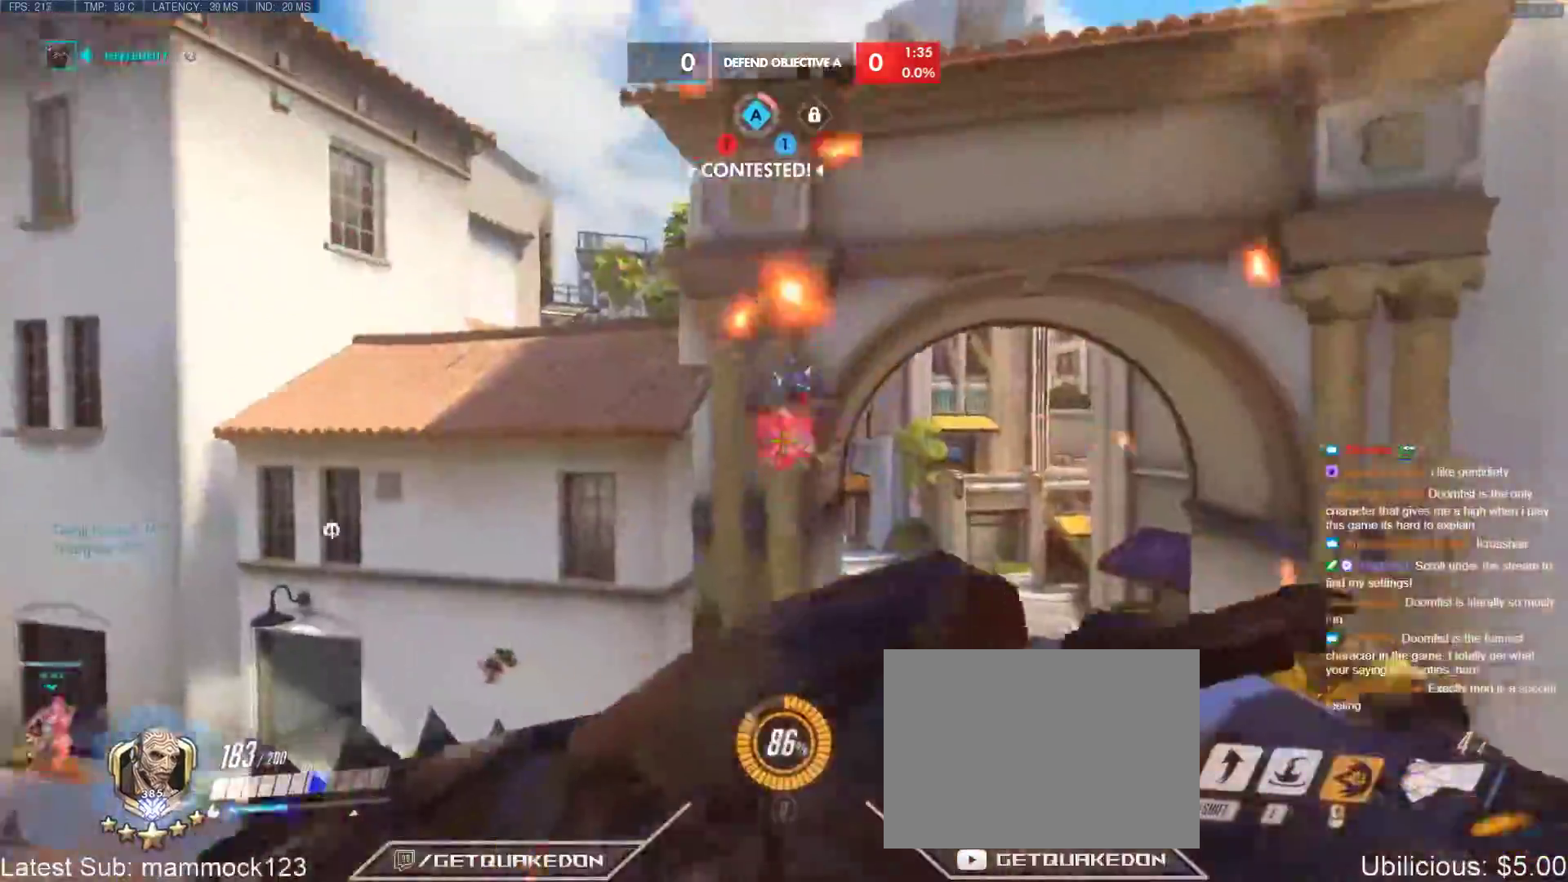
{"keys": ["w"], "events": [[283, "a", "up"]]}
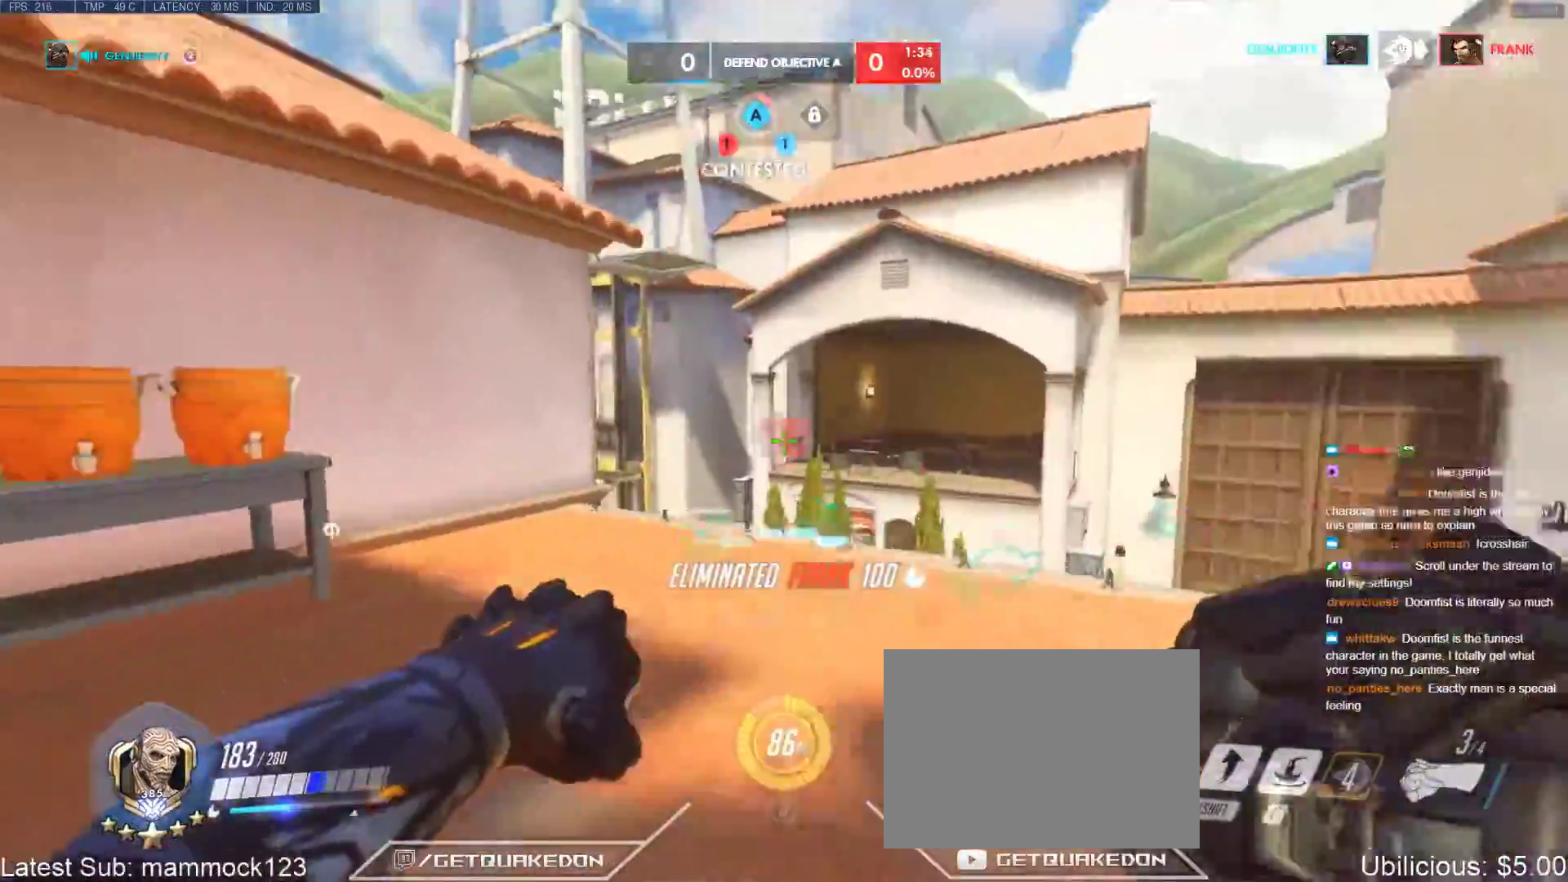
{"keys": ["a", "w"], "events": [[67, "e", "down"], [200, "e", "up"], [433, "a", "down"]]}
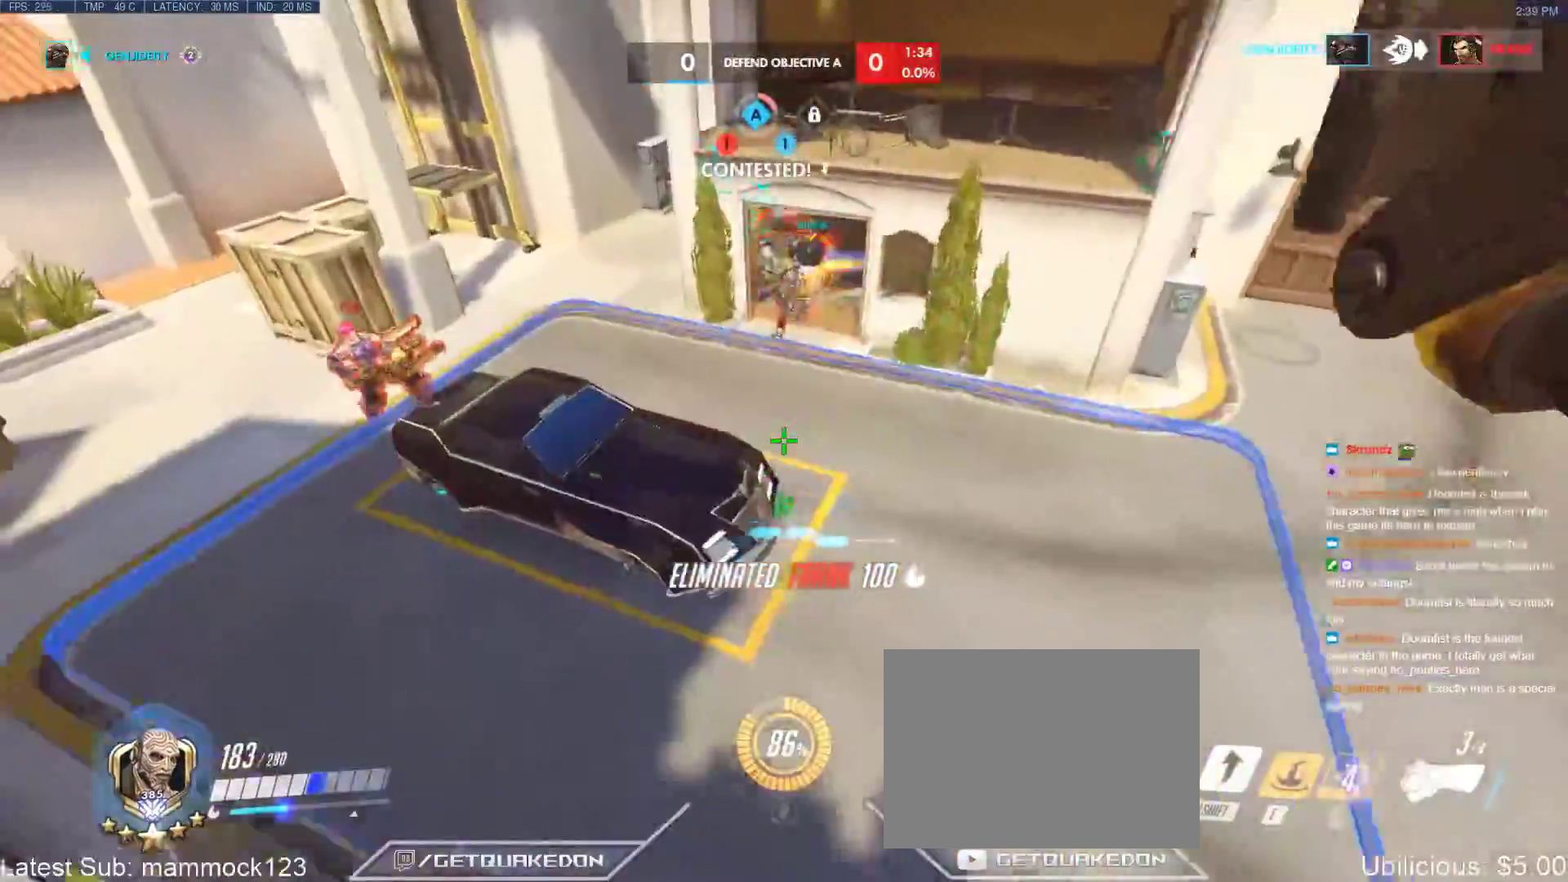
{"keys": ["a", "w"], "events": [[133, "w", "up"], [417, "w", "down"]]}
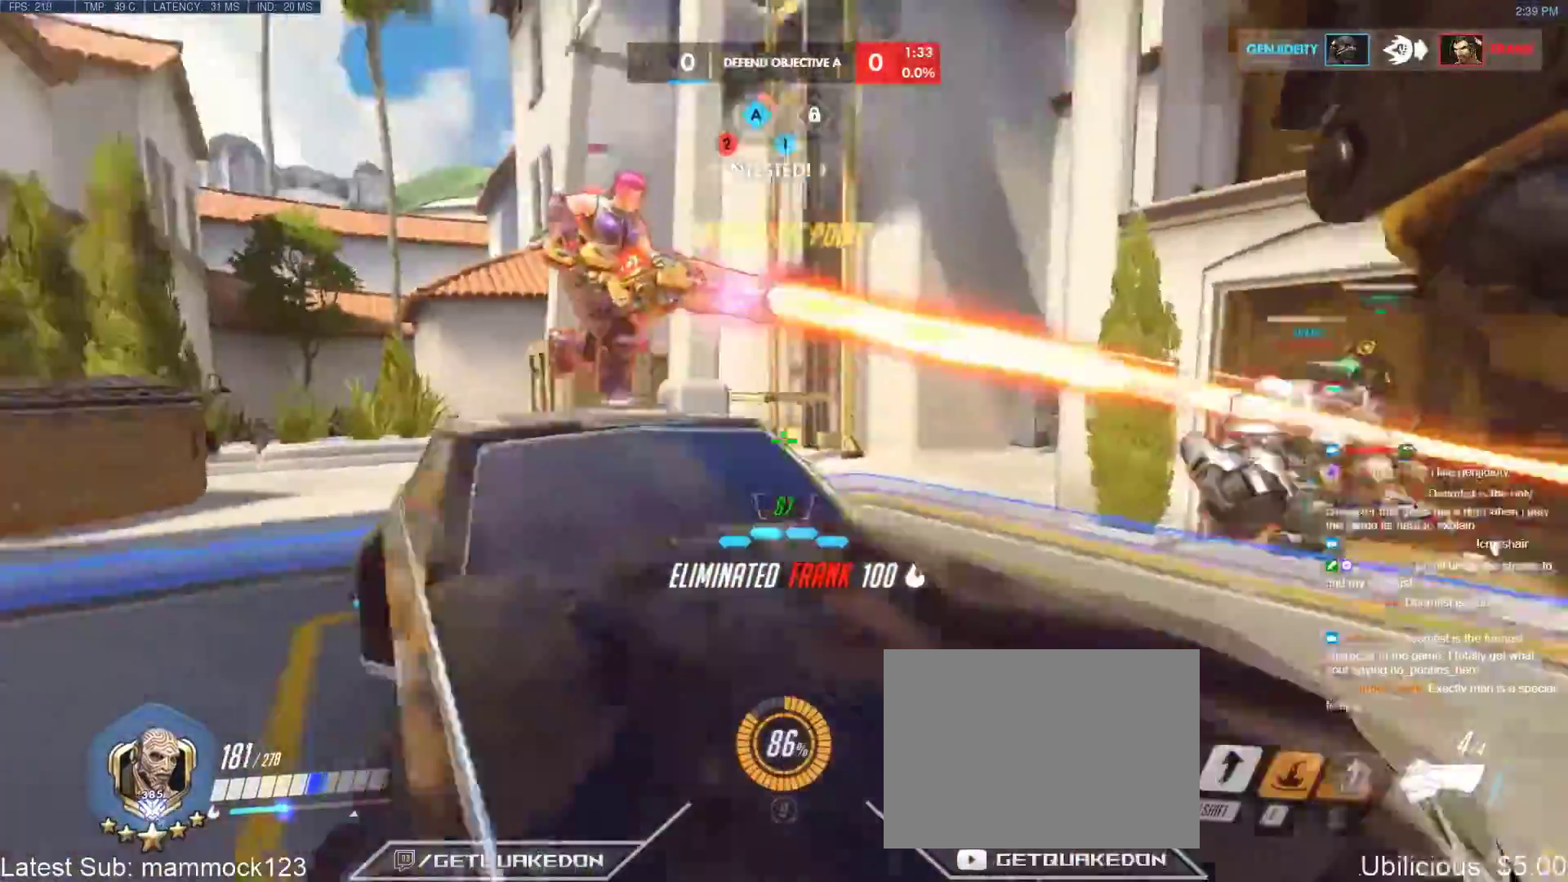
{"keys": ["a", "shift", "w"], "events": [[100, "a", "up"], [150, "space", "down"], [283, "space", "up"], [417, "a", "down"], [417, "shift", "down"]]}
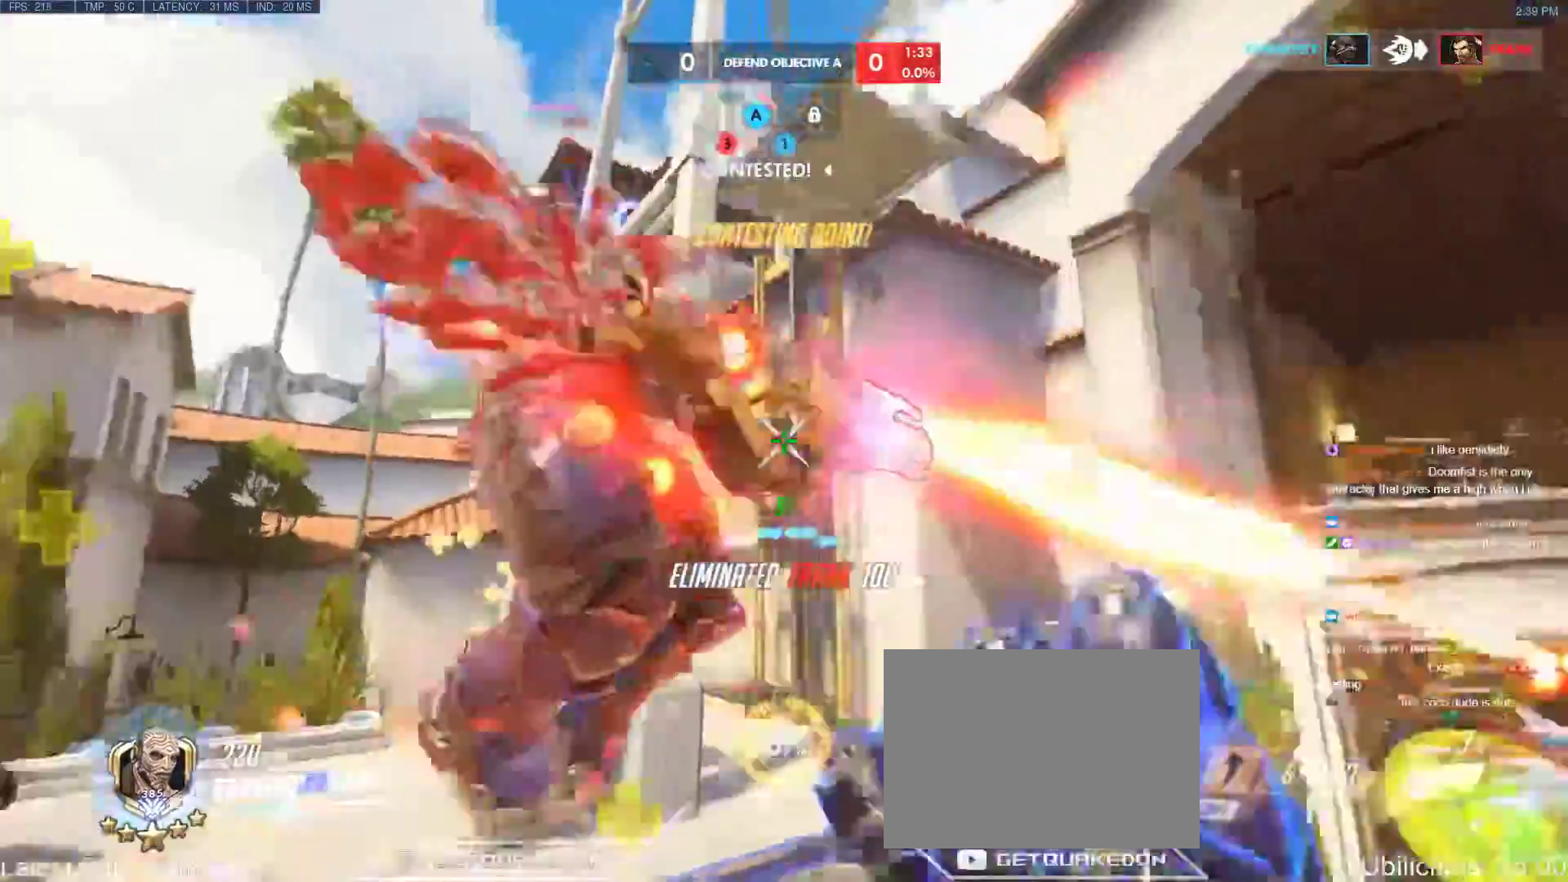
{"keys": ["a", "w"], "events": [[167, "shift", "up"], [167, "w", "up"], [350, "w", "down"]]}
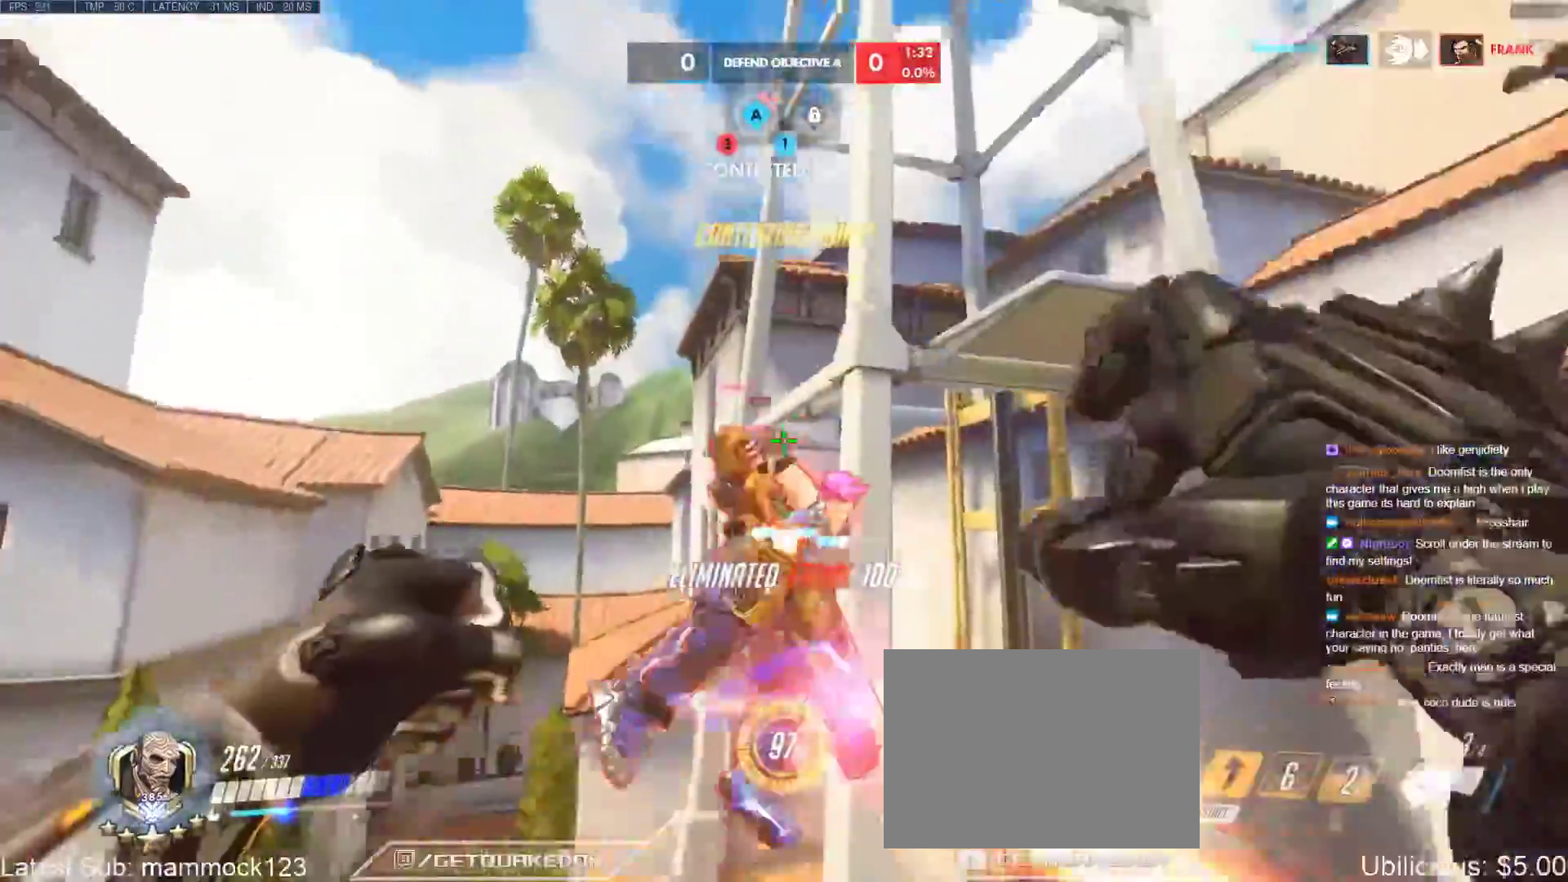
{"keys": ["a", "w"], "events": []}
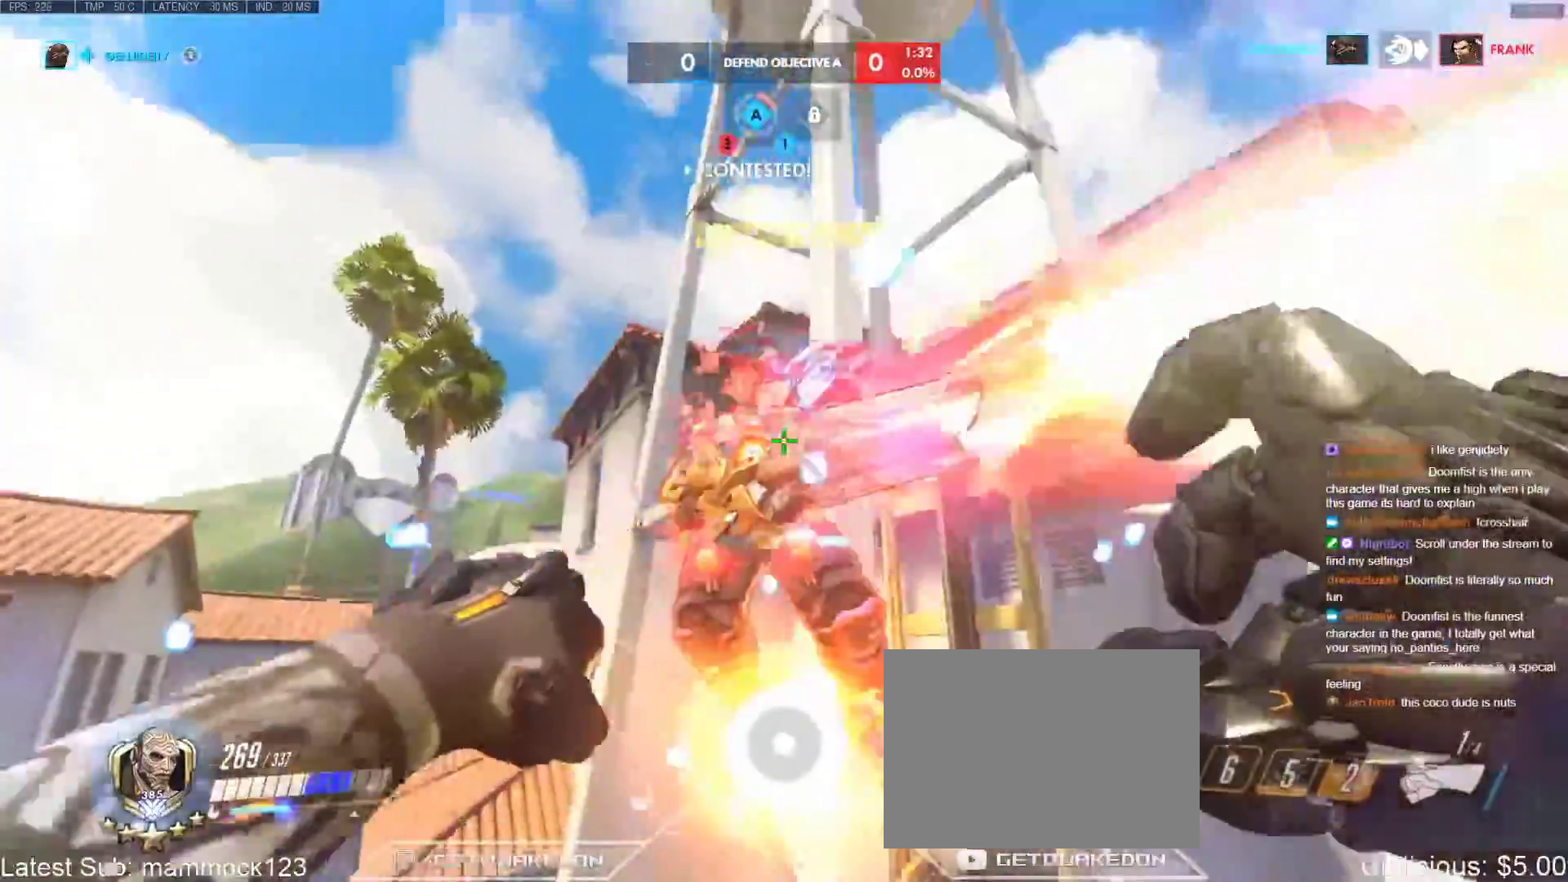
{"keys": ["a"], "events": [[333, "w", "up"]]}
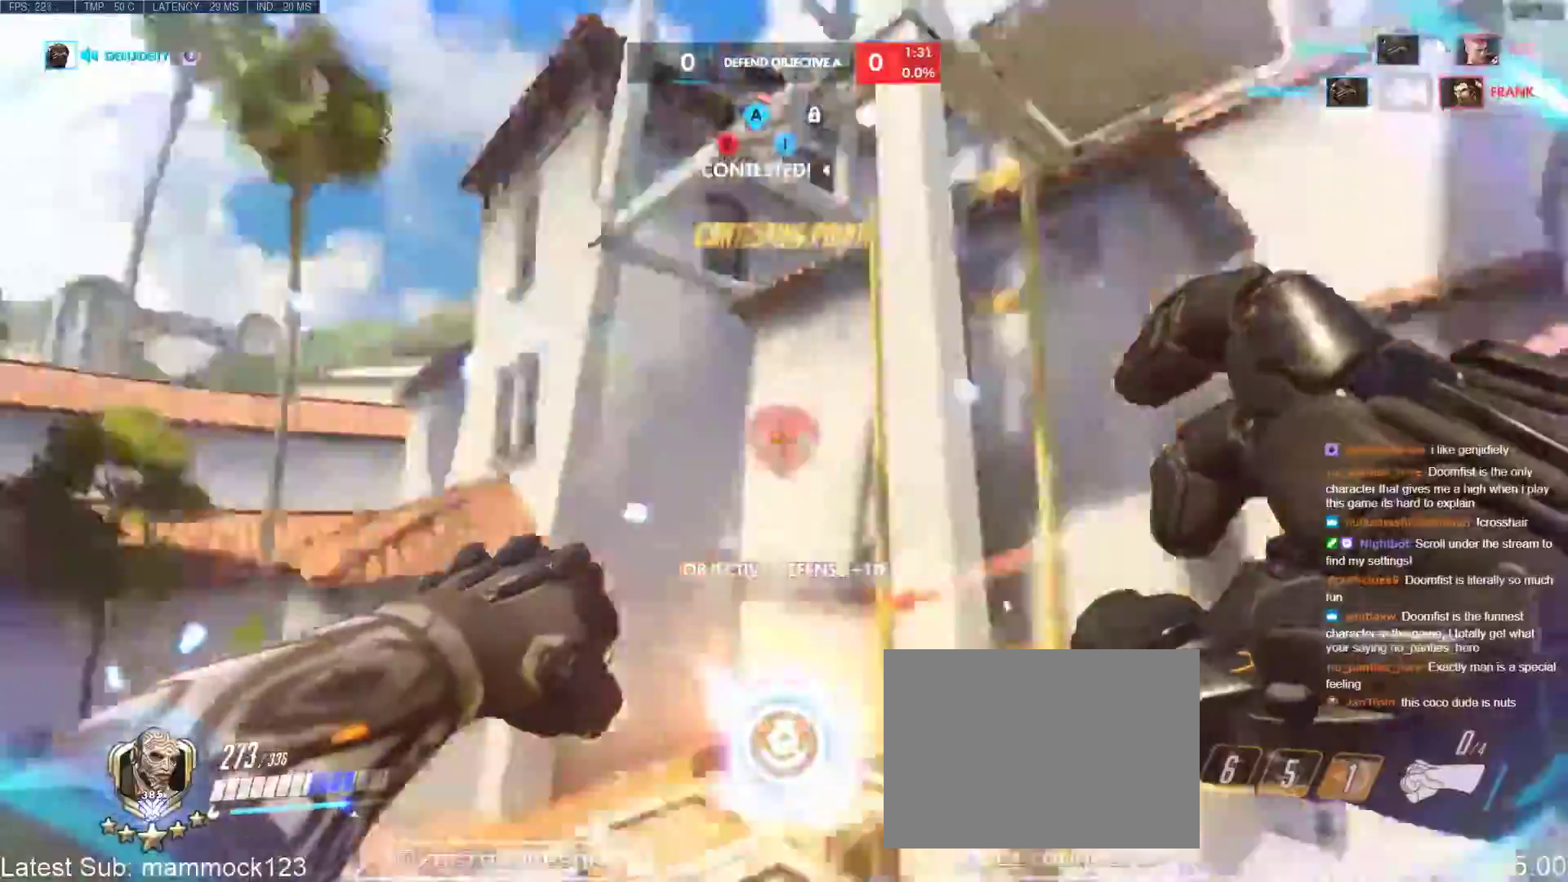
{"keys": ["a", "w"], "events": [[167, "a", "up"], [167, "d", "down"], [350, "w", "down"], [433, "a", "down"], [483, "d", "up"]]}